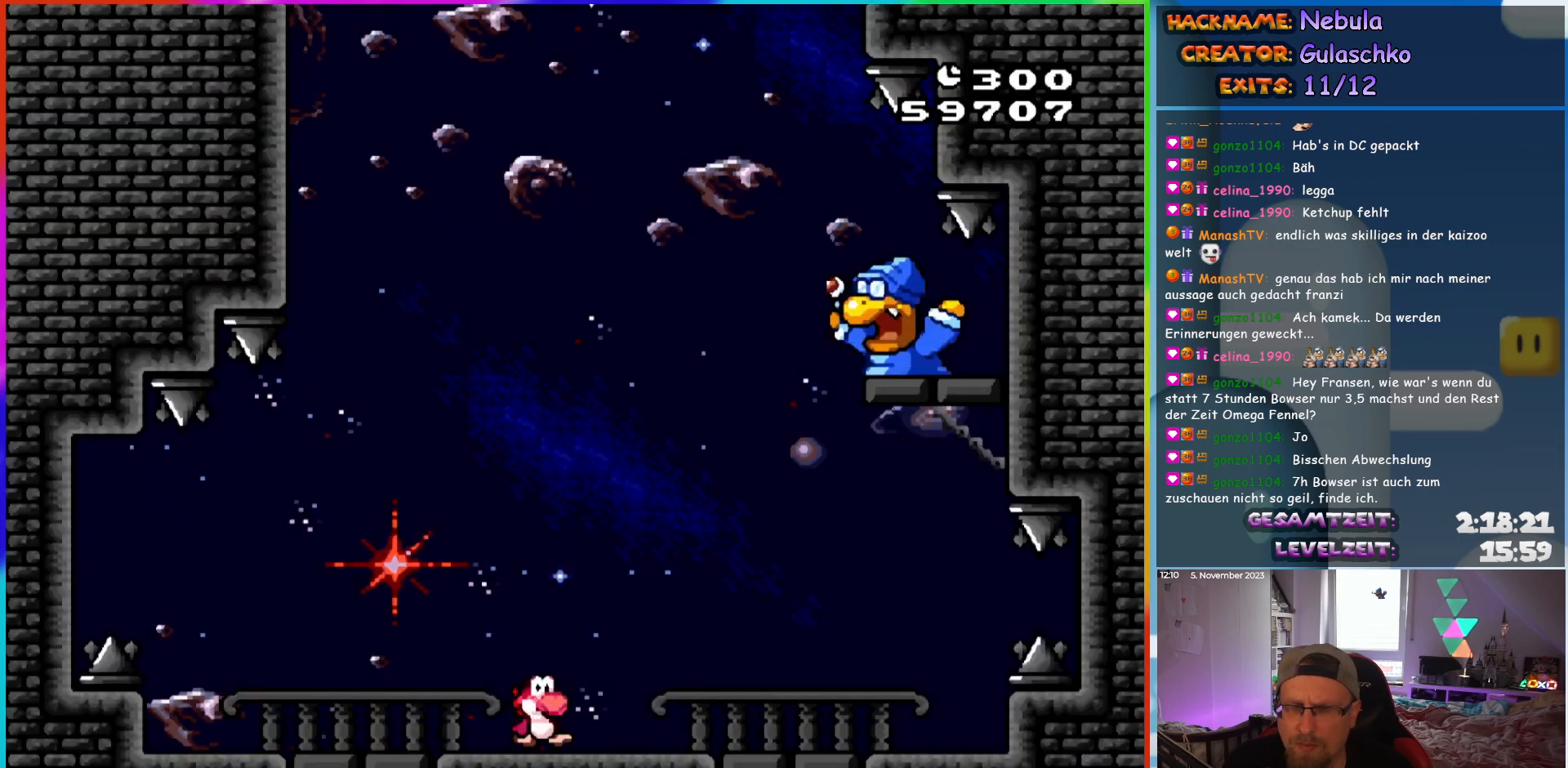
Gameplay with a controller (Nintendo layout); each line is a JSON object with the inputs held at the frame after it. "events" lists button and stick changes between this image and that frame as [ms after this image, input, new state], when the widget could be followed in between. Not read: L3 R3.
{"buttons": ["Y"], "events": [[233, "DPAD_RIGHT", "up"], [333, "DPAD_LEFT", "down"], [500, "DPAD_LEFT", "up"]]}
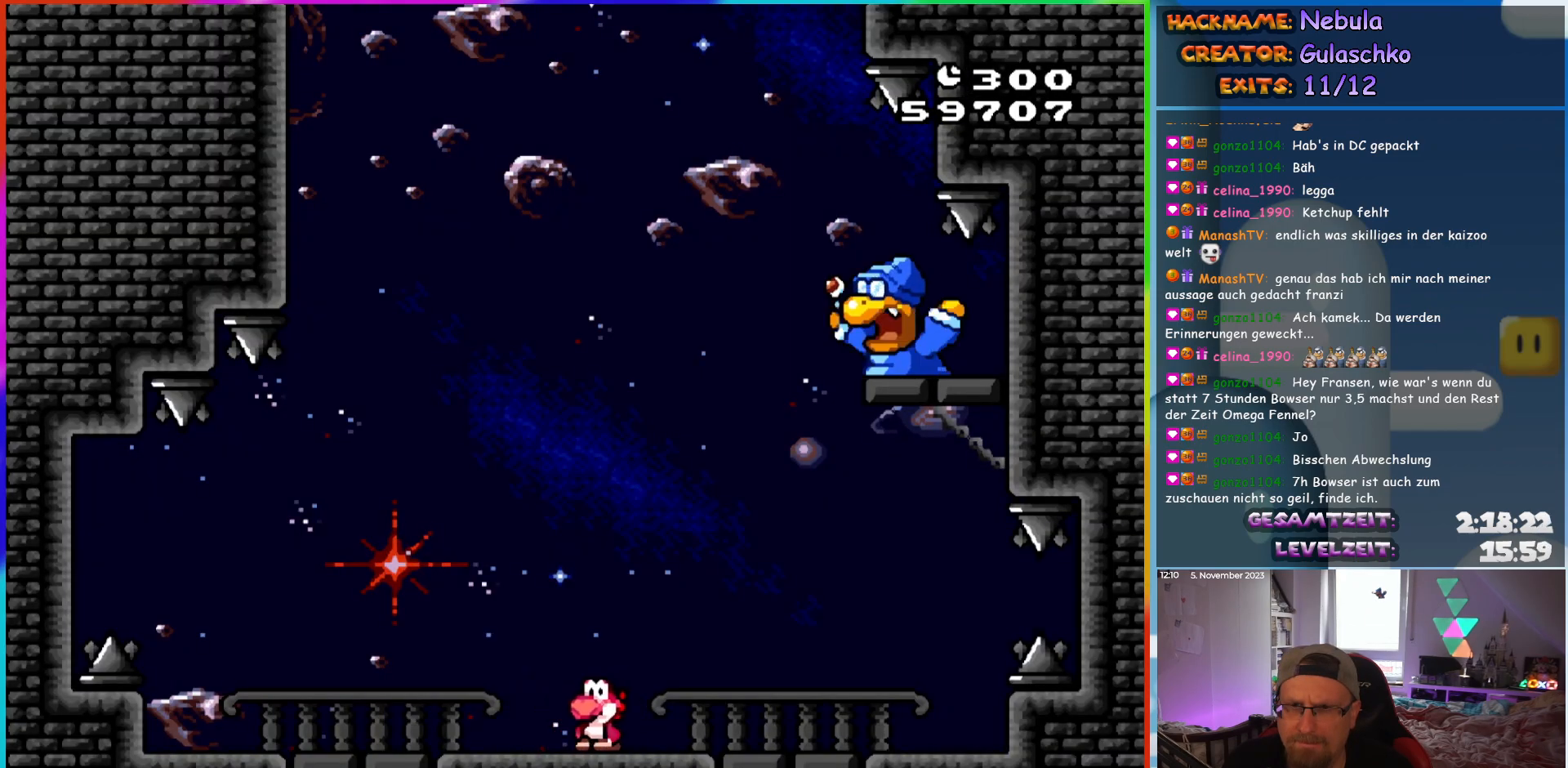
{"buttons": ["Y"], "events": []}
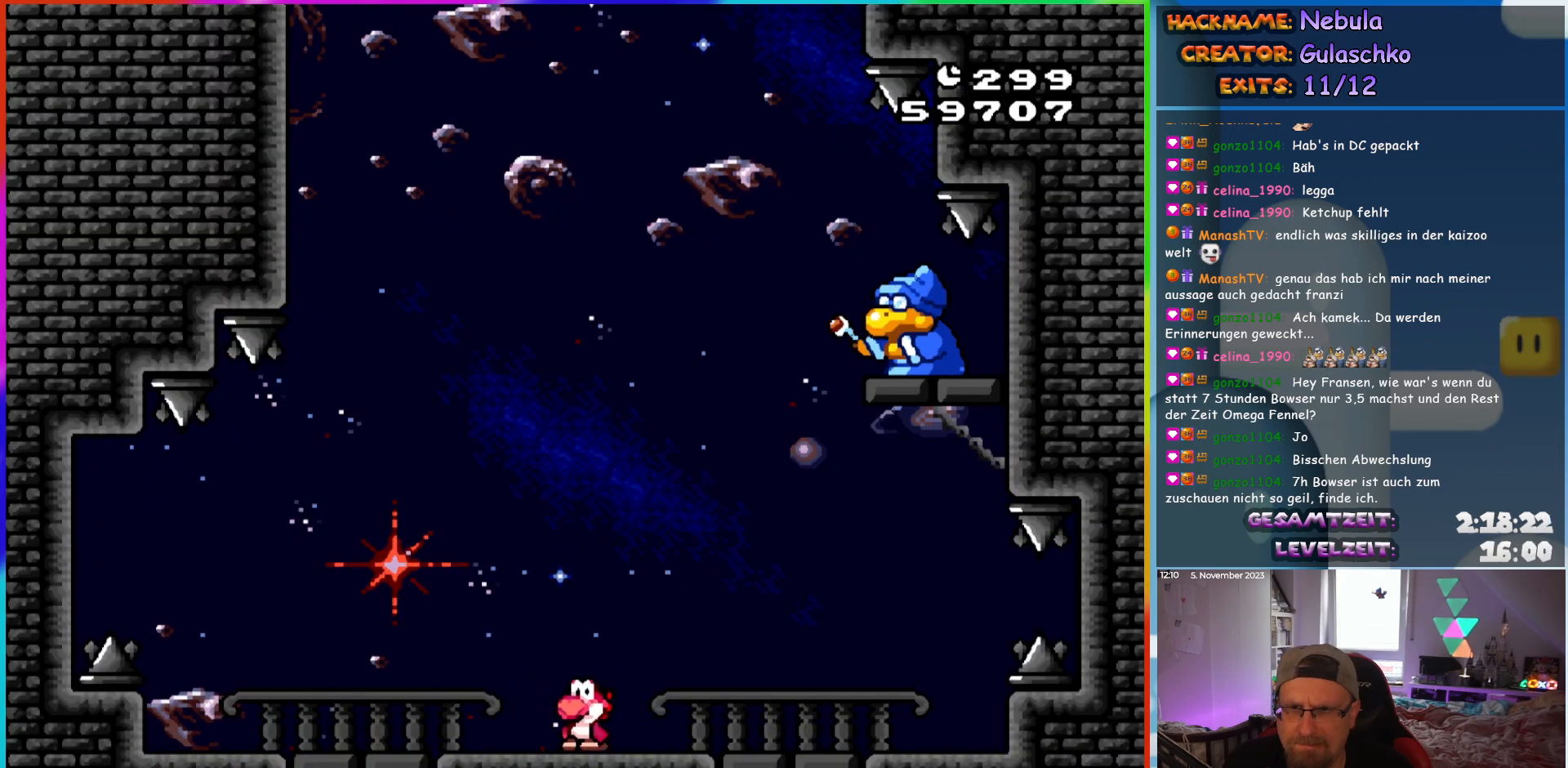
{"buttons": ["Y"], "events": []}
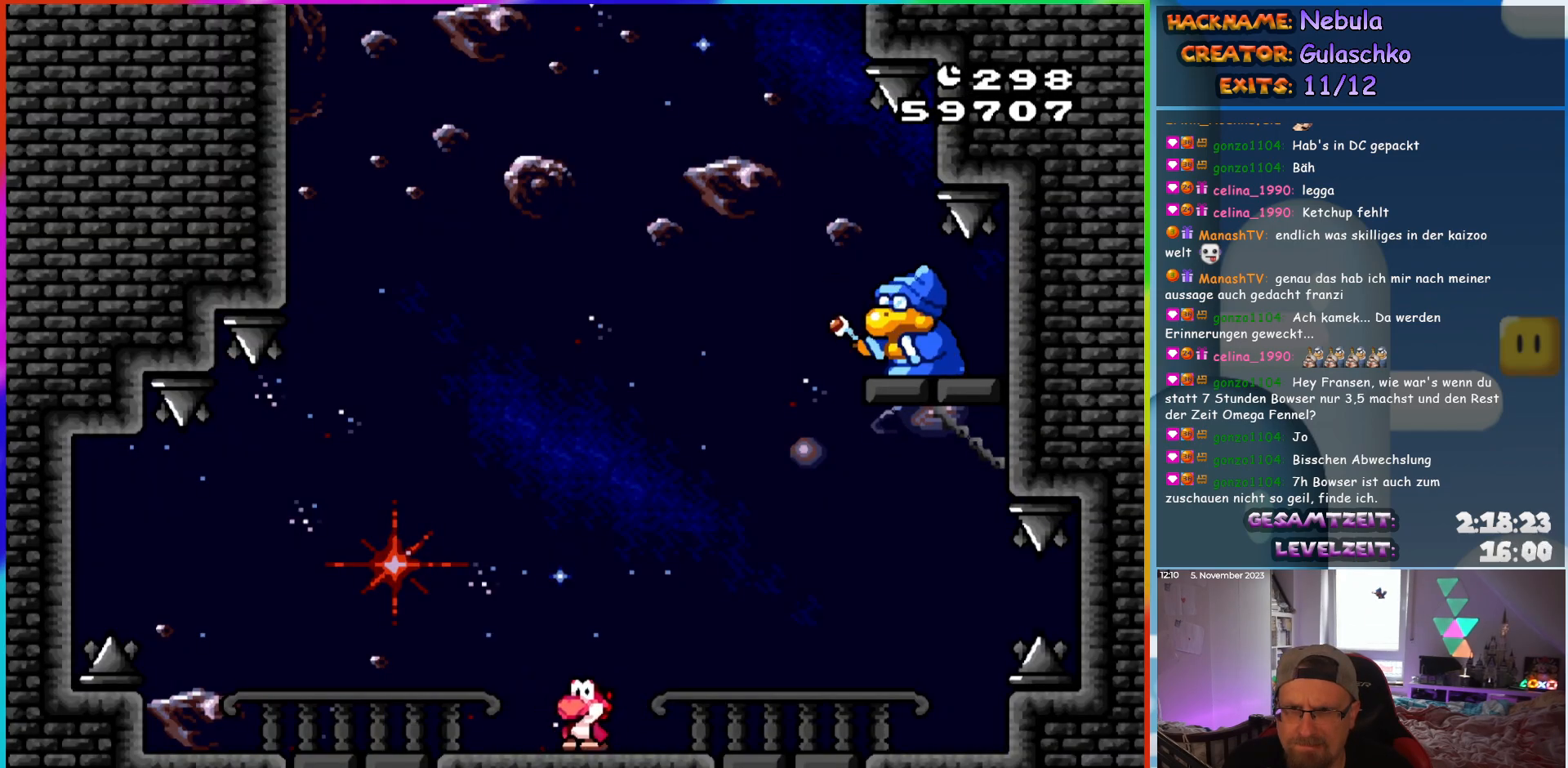
{"buttons": ["Y"], "events": []}
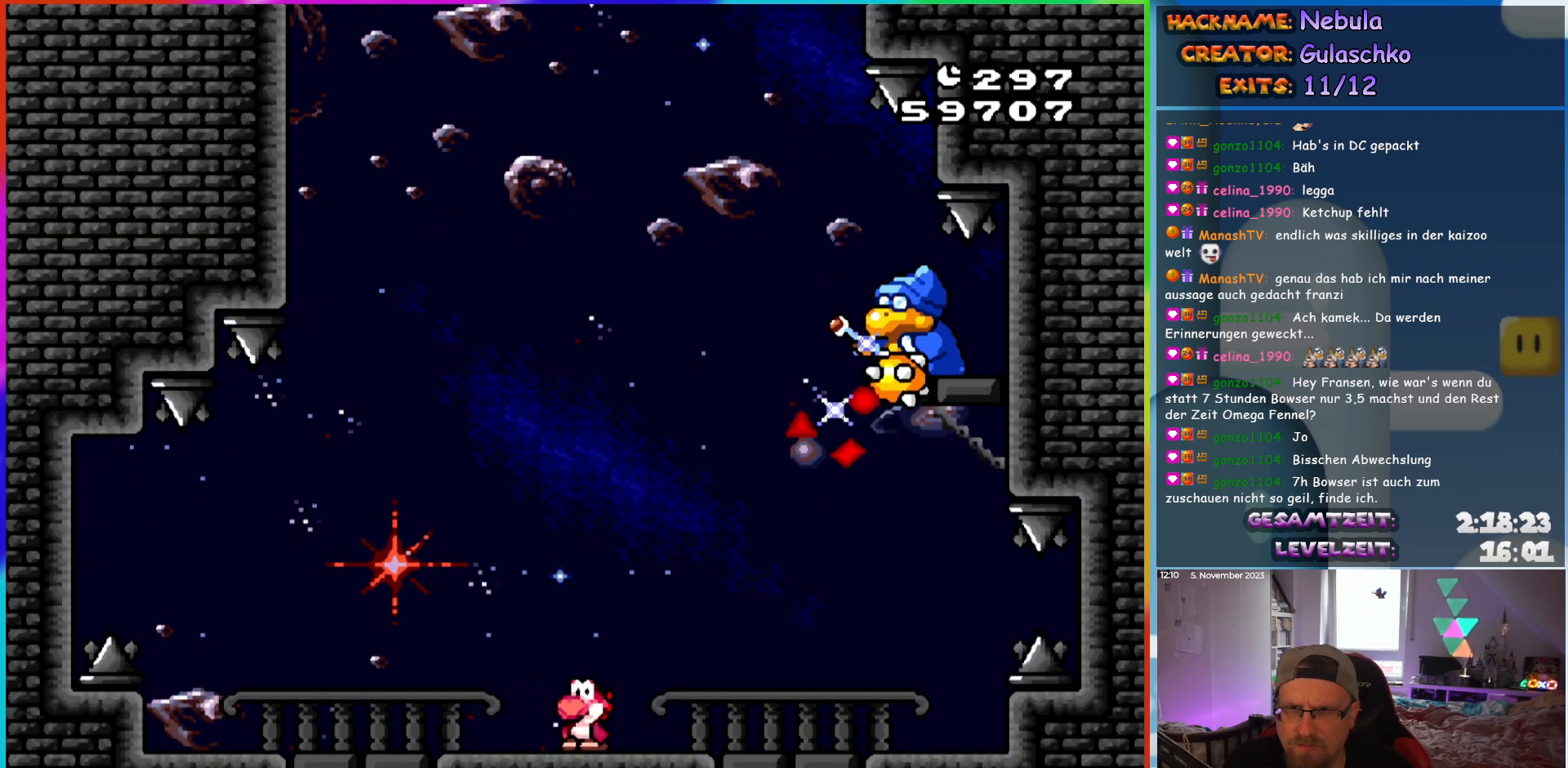
{"buttons": ["B", "Y", "DPAD_RIGHT"], "events": [[217, "DPAD_LEFT", "down"], [450, "DPAD_LEFT", "up"], [483, "B", "down"], [500, "DPAD_RIGHT", "down"]]}
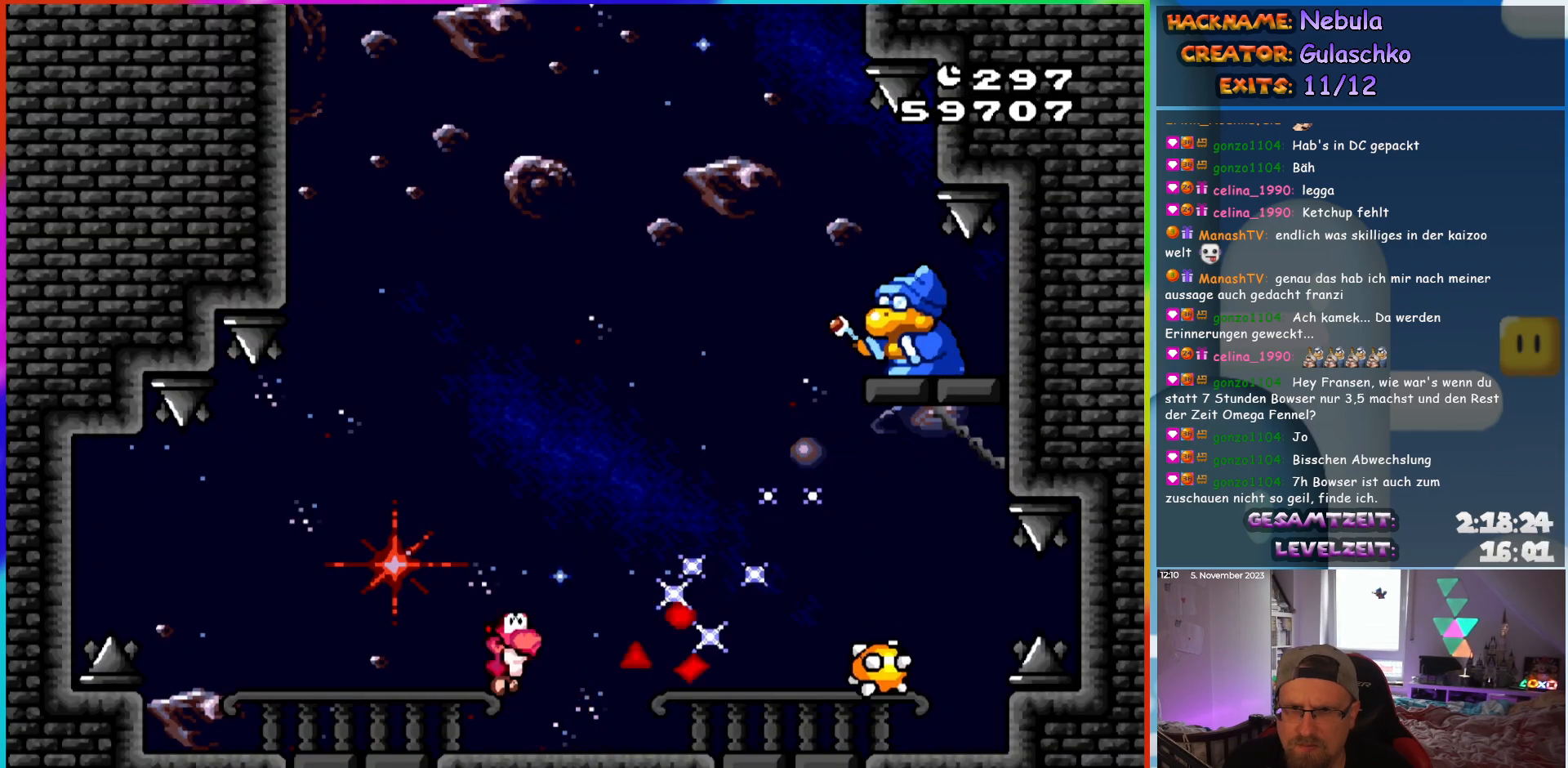
{"buttons": ["Y", "DPAD_LEFT"], "events": [[250, "B", "up"], [350, "DPAD_RIGHT", "up"], [417, "DPAD_LEFT", "down"]]}
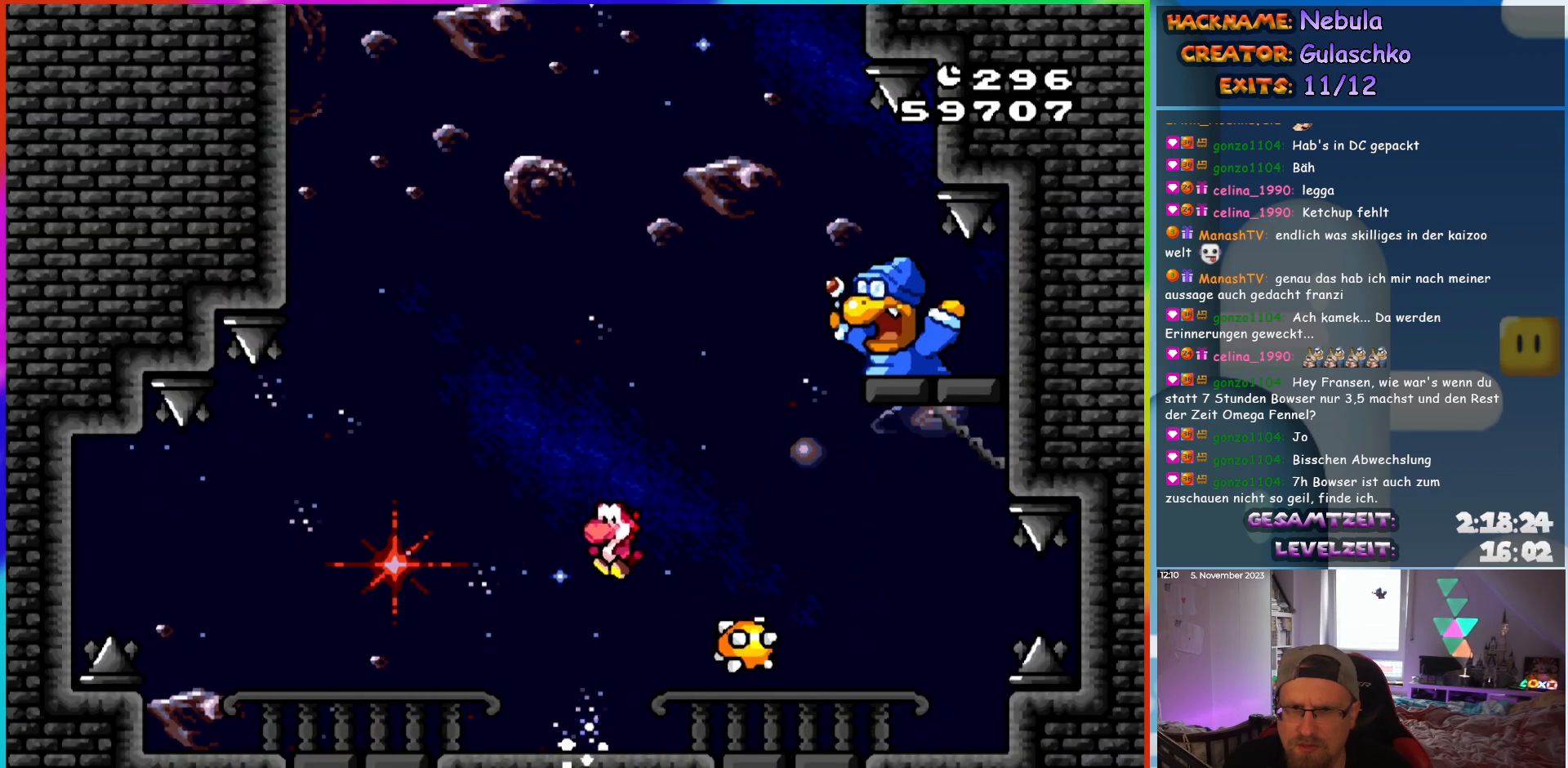
{"buttons": ["B", "Y", "DPAD_RIGHT"], "events": [[233, "B", "down"], [300, "DPAD_LEFT", "up"], [333, "DPAD_RIGHT", "down"]]}
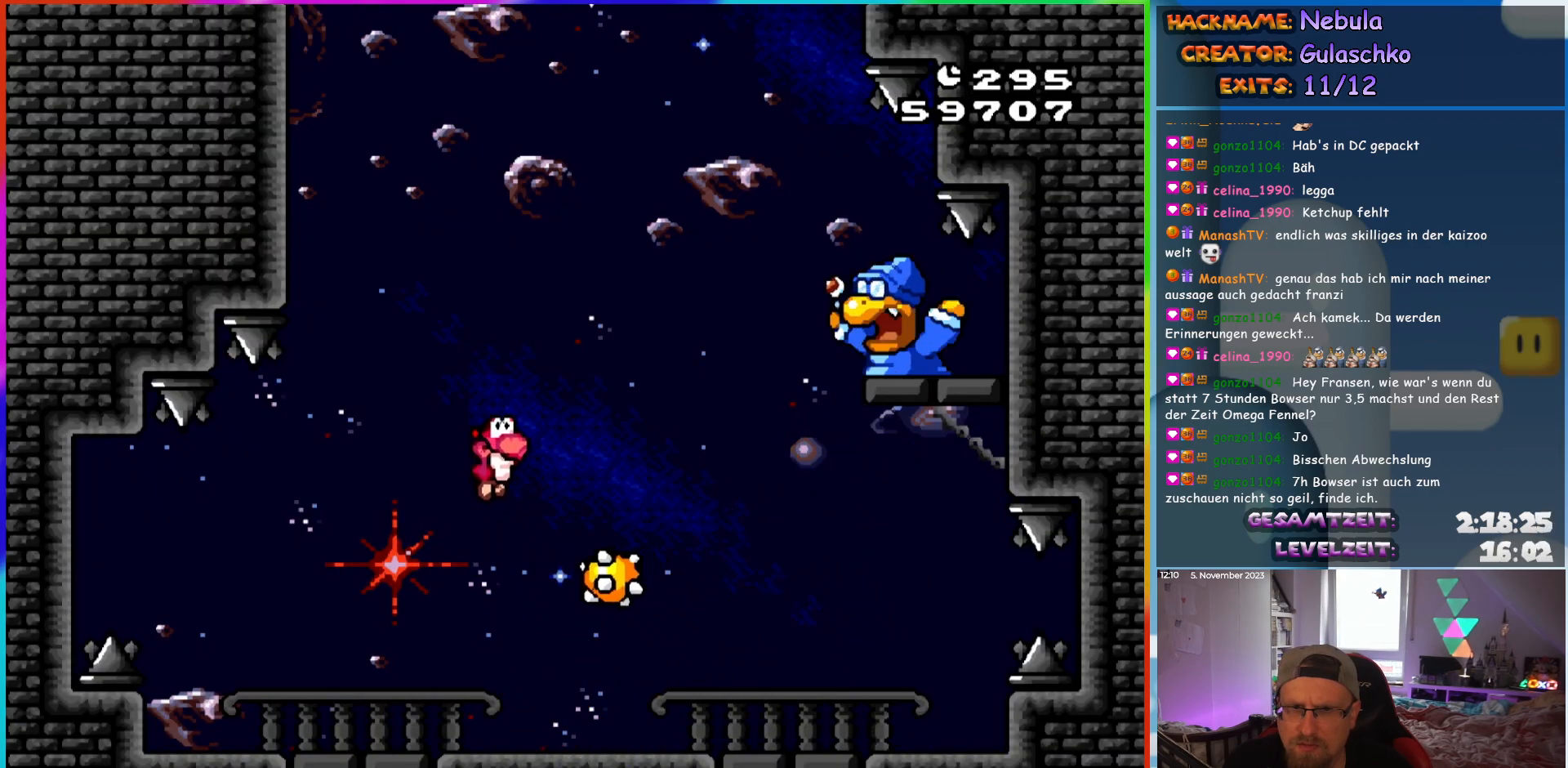
{"buttons": ["Y"], "events": [[200, "B", "up"], [200, "DPAD_RIGHT", "up"], [283, "DPAD_LEFT", "down"], [433, "DPAD_LEFT", "up"]]}
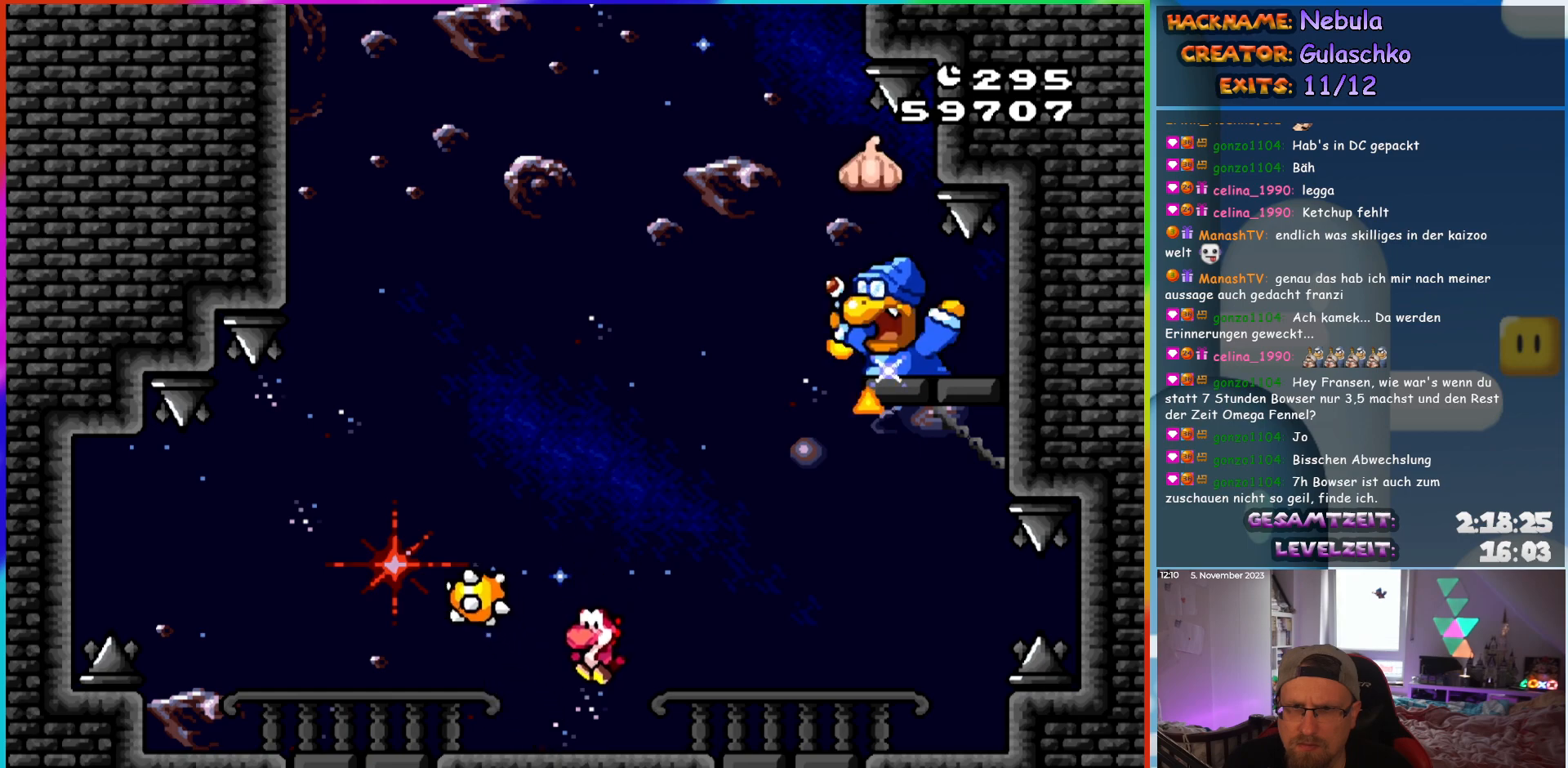
{"buttons": ["B", "Y", "DPAD_LEFT"], "events": [[333, "DPAD_LEFT", "down"], [467, "B", "down"]]}
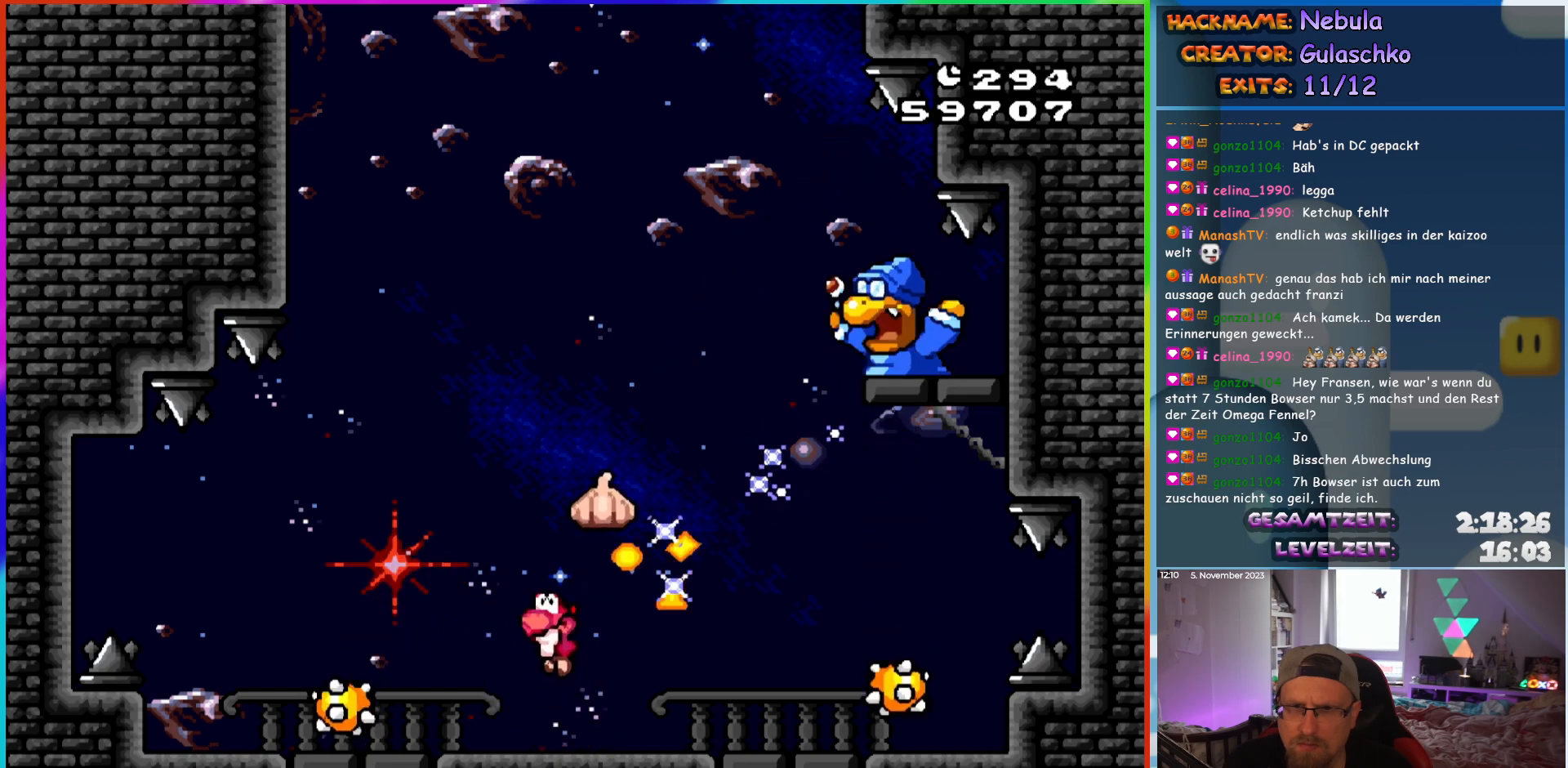
{"buttons": ["Y", "DPAD_LEFT"], "events": [[67, "DPAD_LEFT", "up"], [100, "DPAD_RIGHT", "down"], [433, "DPAD_RIGHT", "up"], [450, "B", "up"], [450, "DPAD_LEFT", "down"]]}
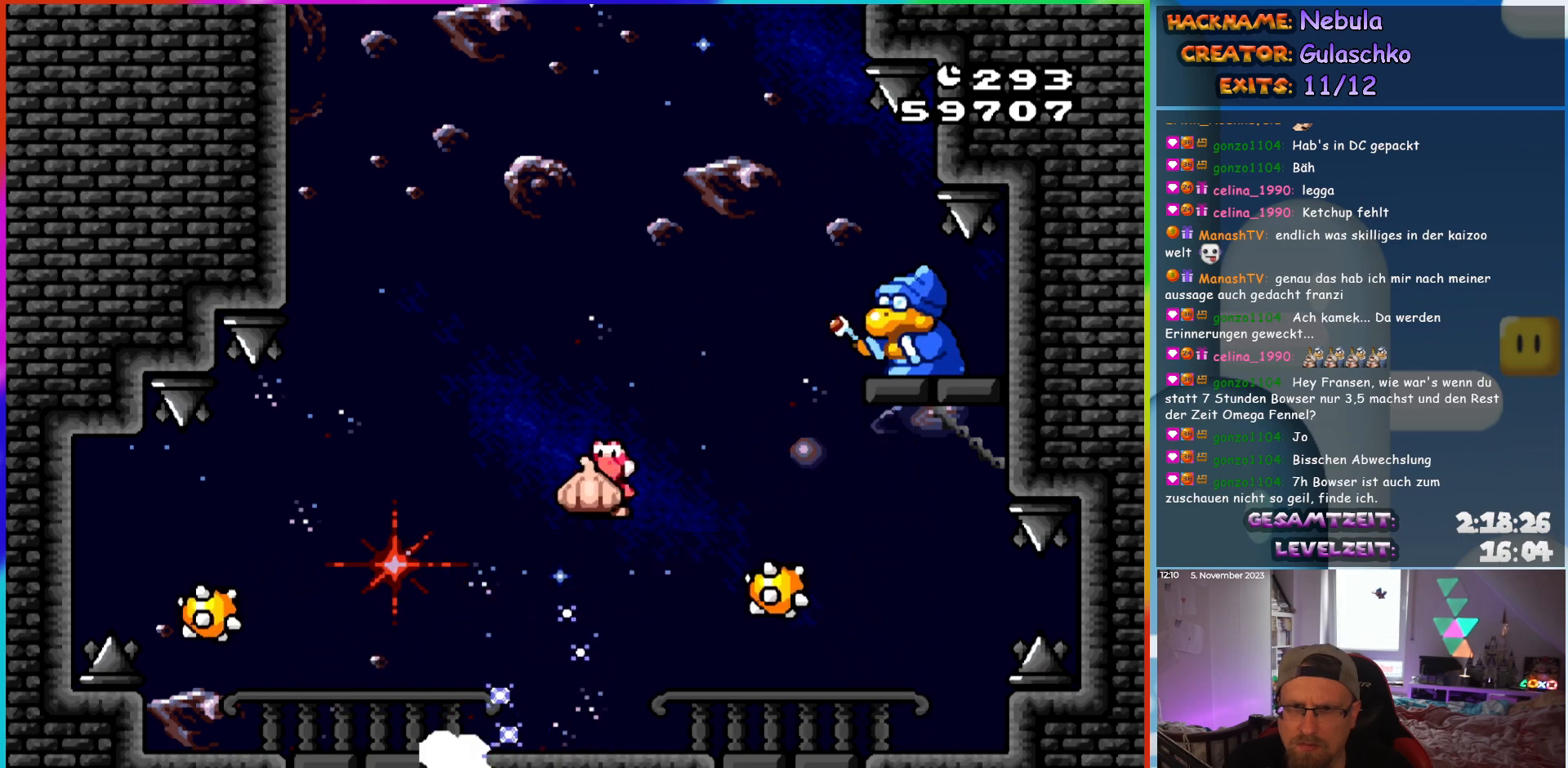
{"buttons": ["Y", "DPAD_RIGHT"], "events": [[117, "DPAD_LEFT", "up"], [250, "DPAD_RIGHT", "down"]]}
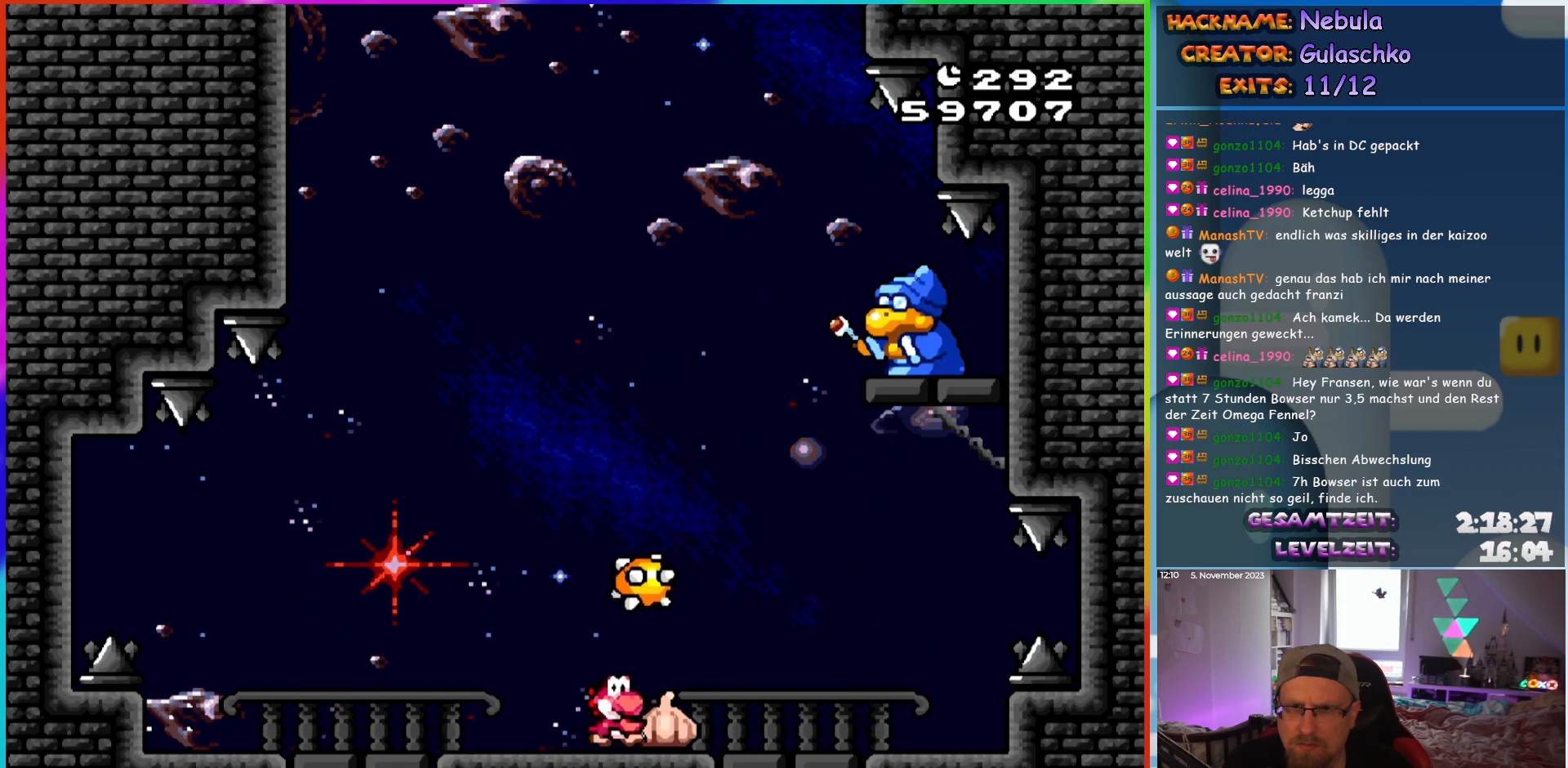
{"buttons": ["Y", "DPAD_LEFT"], "events": [[200, "DPAD_RIGHT", "up"], [200, "Y", "up"], [217, "DPAD_LEFT", "down"], [250, "Y", "down"]]}
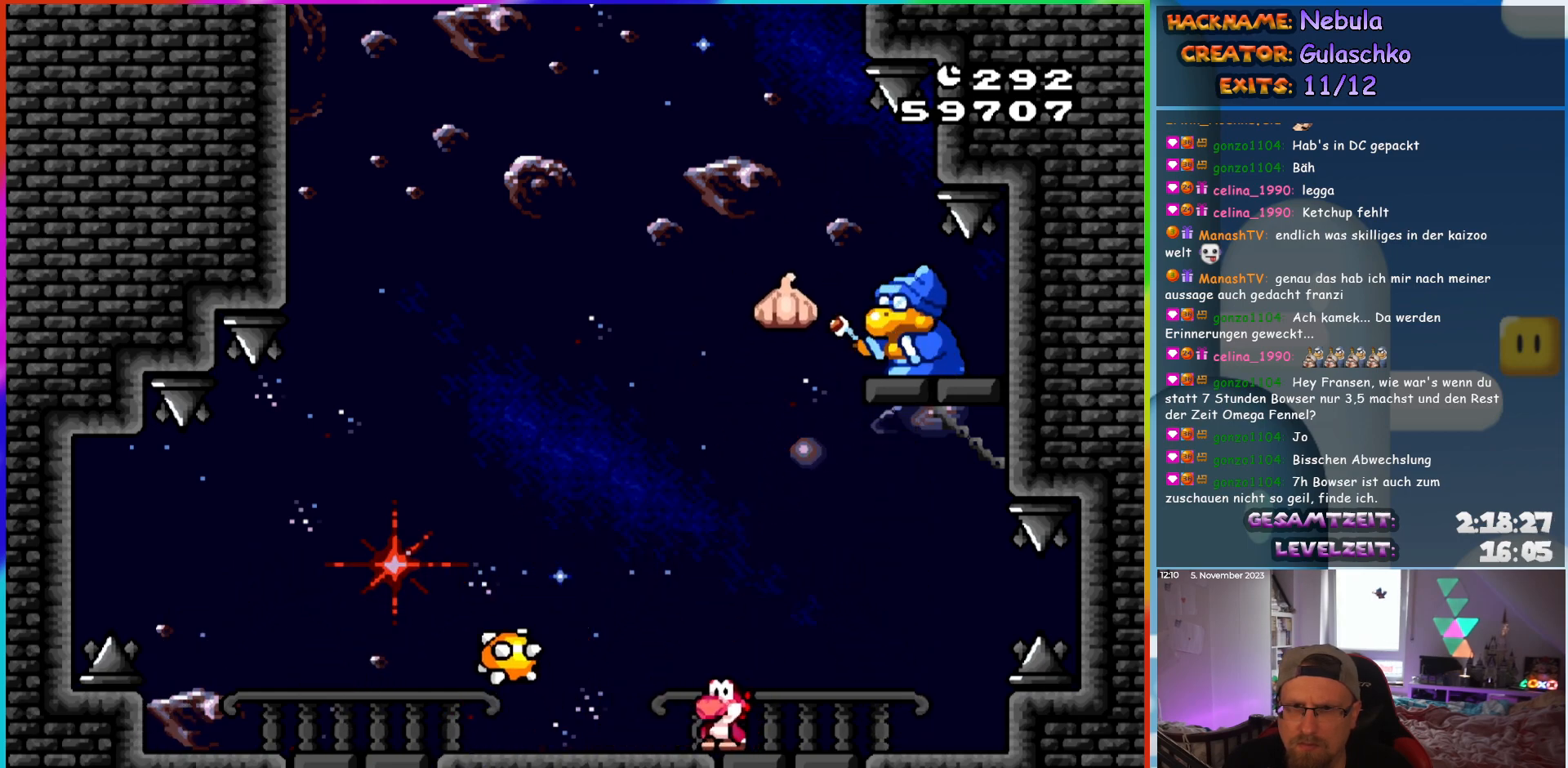
{"buttons": ["Y"], "events": [[233, "DPAD_LEFT", "up"], [250, "DPAD_RIGHT", "down"], [333, "DPAD_RIGHT", "up"], [350, "DPAD_LEFT", "down"], [500, "DPAD_LEFT", "up"]]}
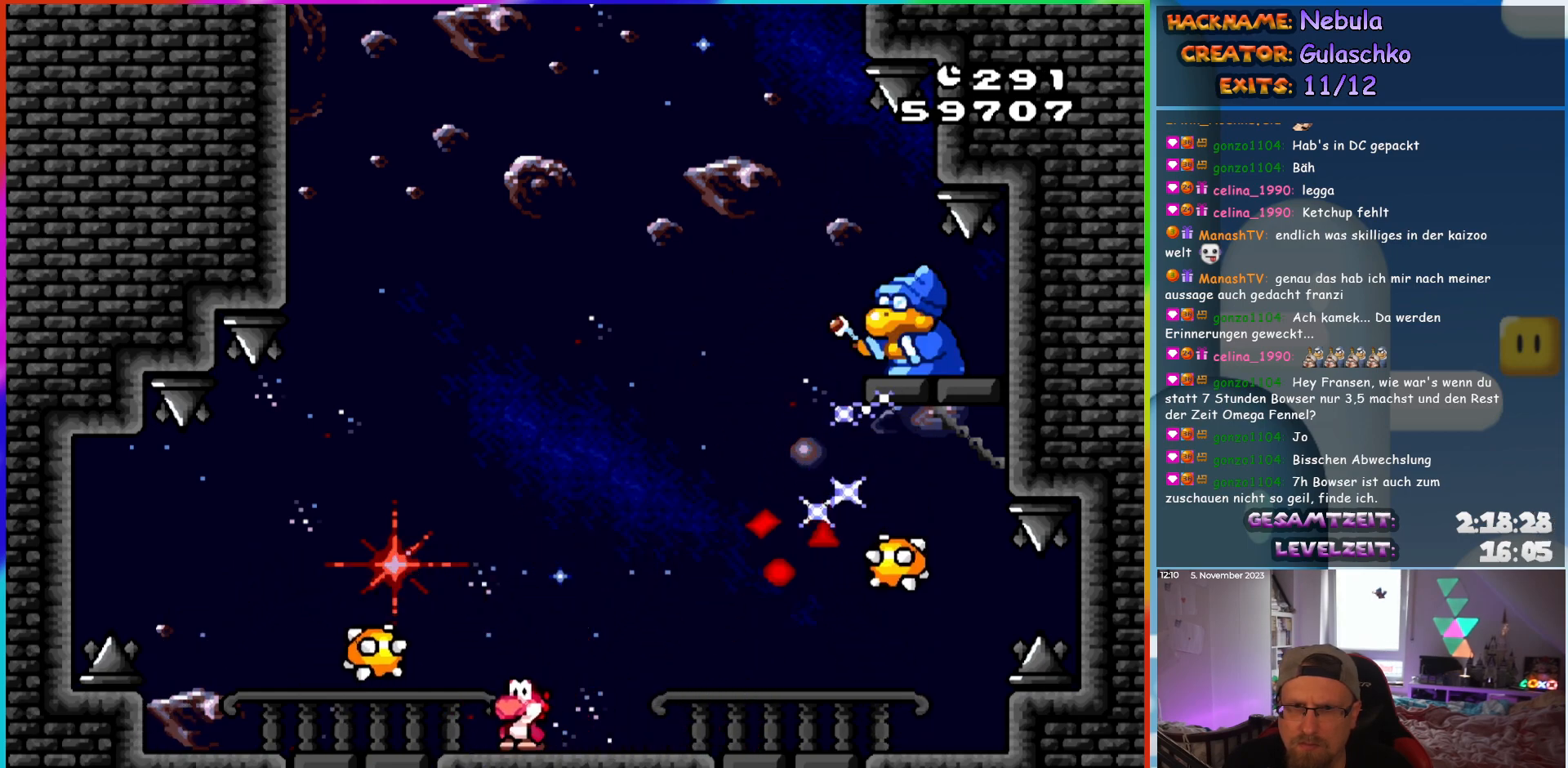
{"buttons": ["Y", "DPAD_LEFT"], "events": [[33, "DPAD_RIGHT", "down"], [183, "DPAD_RIGHT", "up"], [317, "DPAD_LEFT", "down"]]}
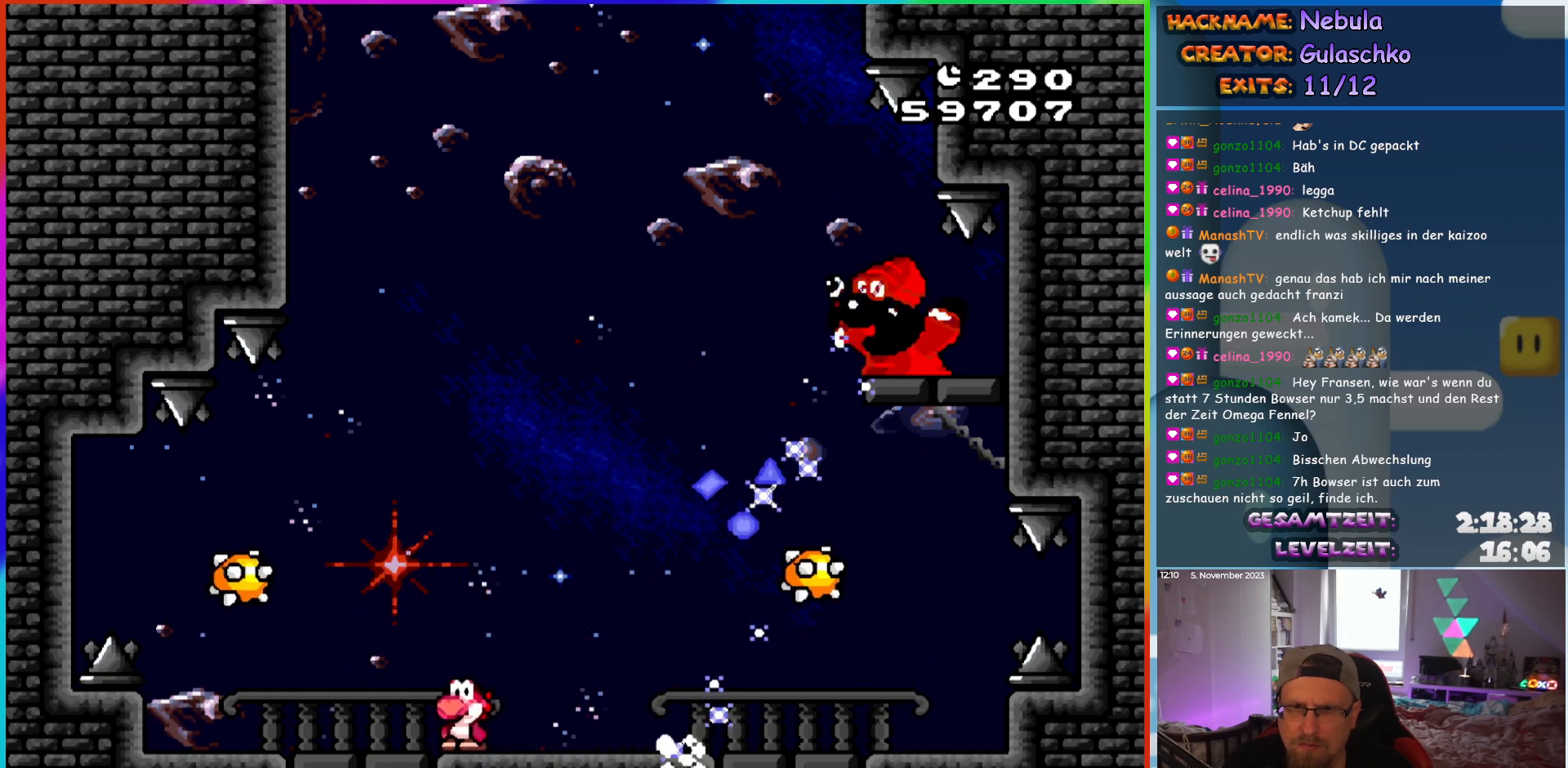
{"buttons": ["Y"], "events": [[33, "DPAD_LEFT", "up"]]}
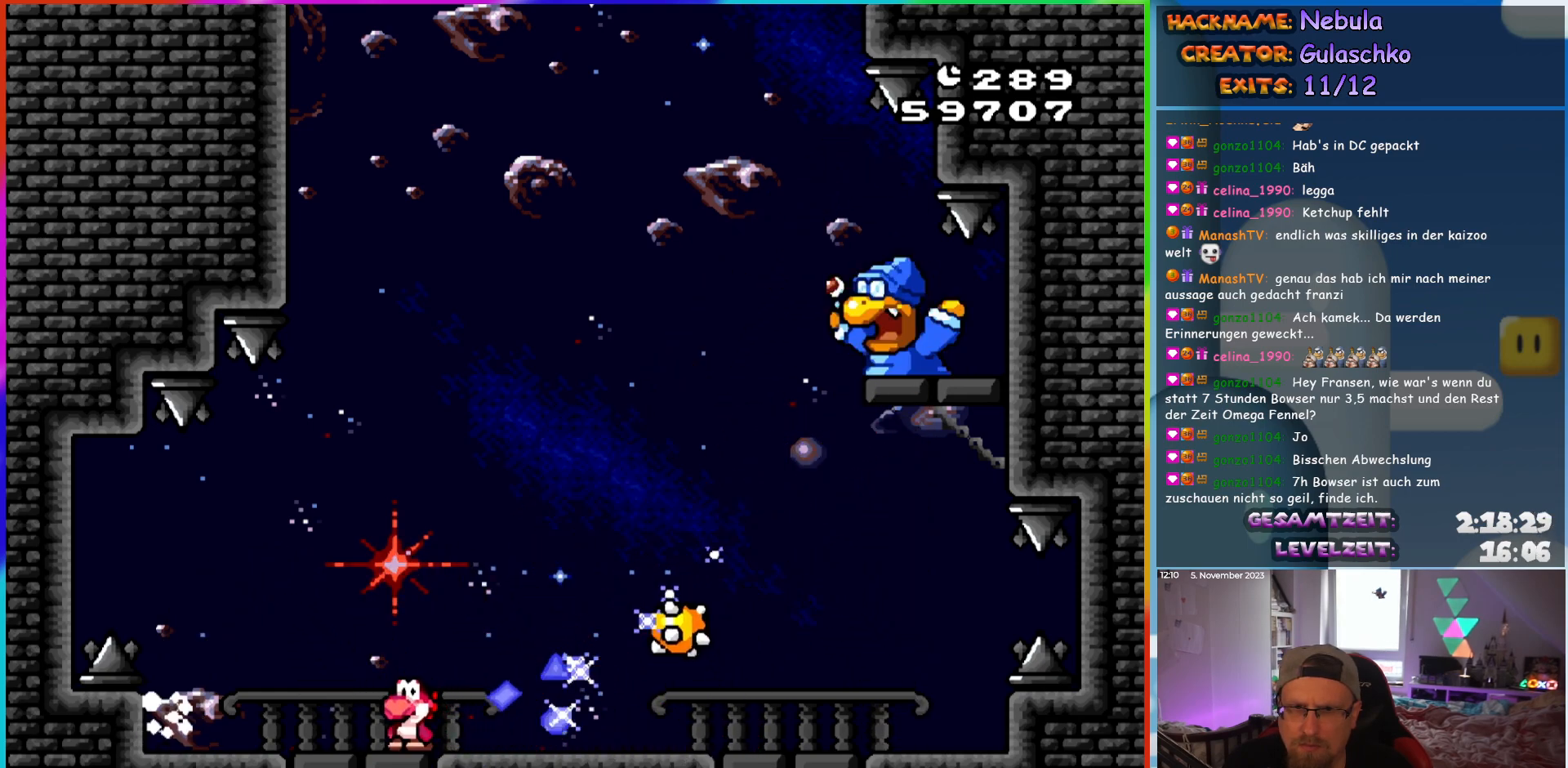
{"buttons": ["B", "Y", "DPAD_RIGHT"], "events": [[50, "DPAD_LEFT", "down"], [233, "B", "down"], [250, "DPAD_LEFT", "up"], [267, "DPAD_RIGHT", "down"]]}
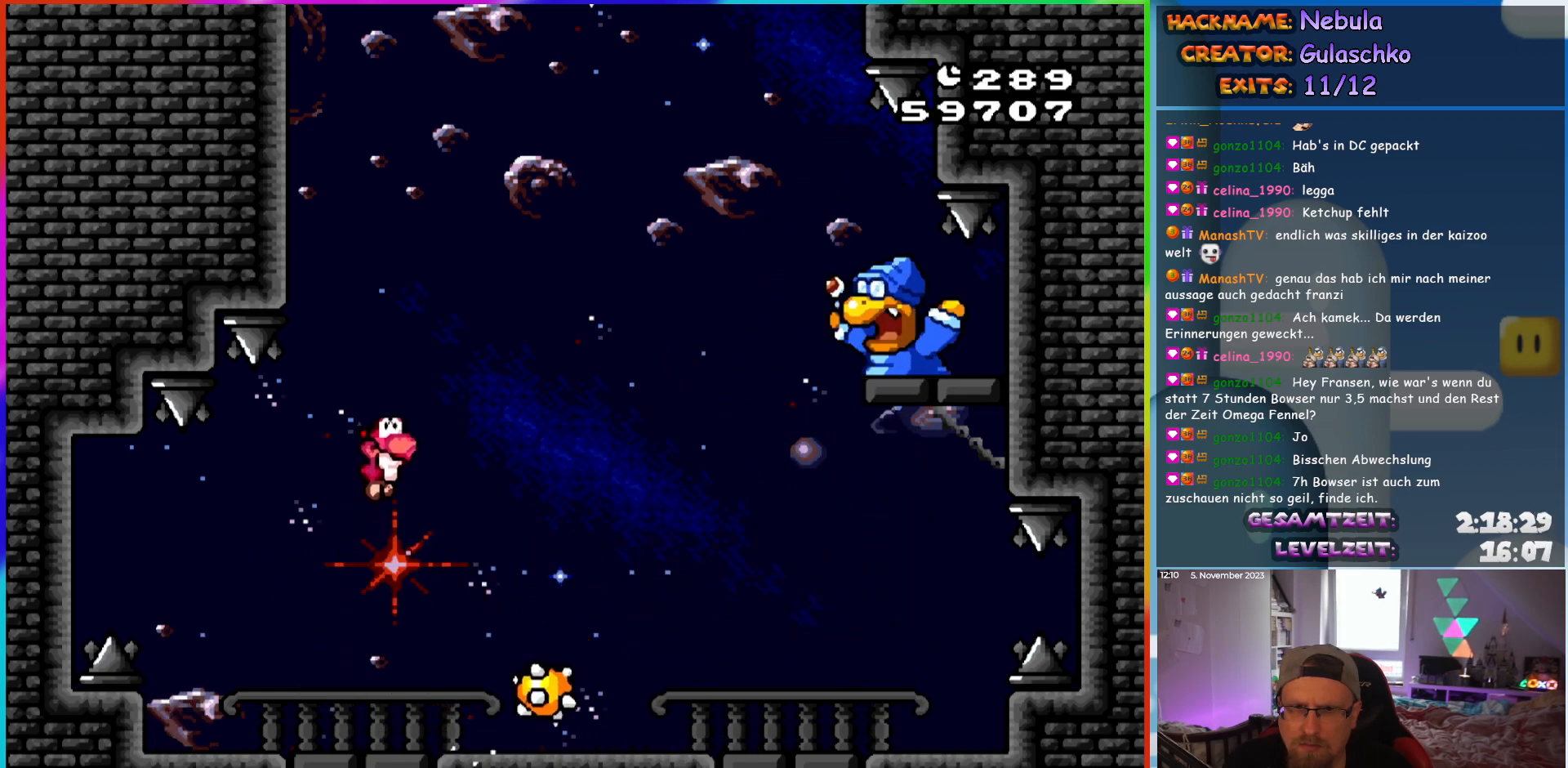
{"buttons": ["Y"], "events": [[317, "B", "up"], [317, "DPAD_RIGHT", "up"], [367, "DPAD_LEFT", "down"], [500, "DPAD_LEFT", "up"]]}
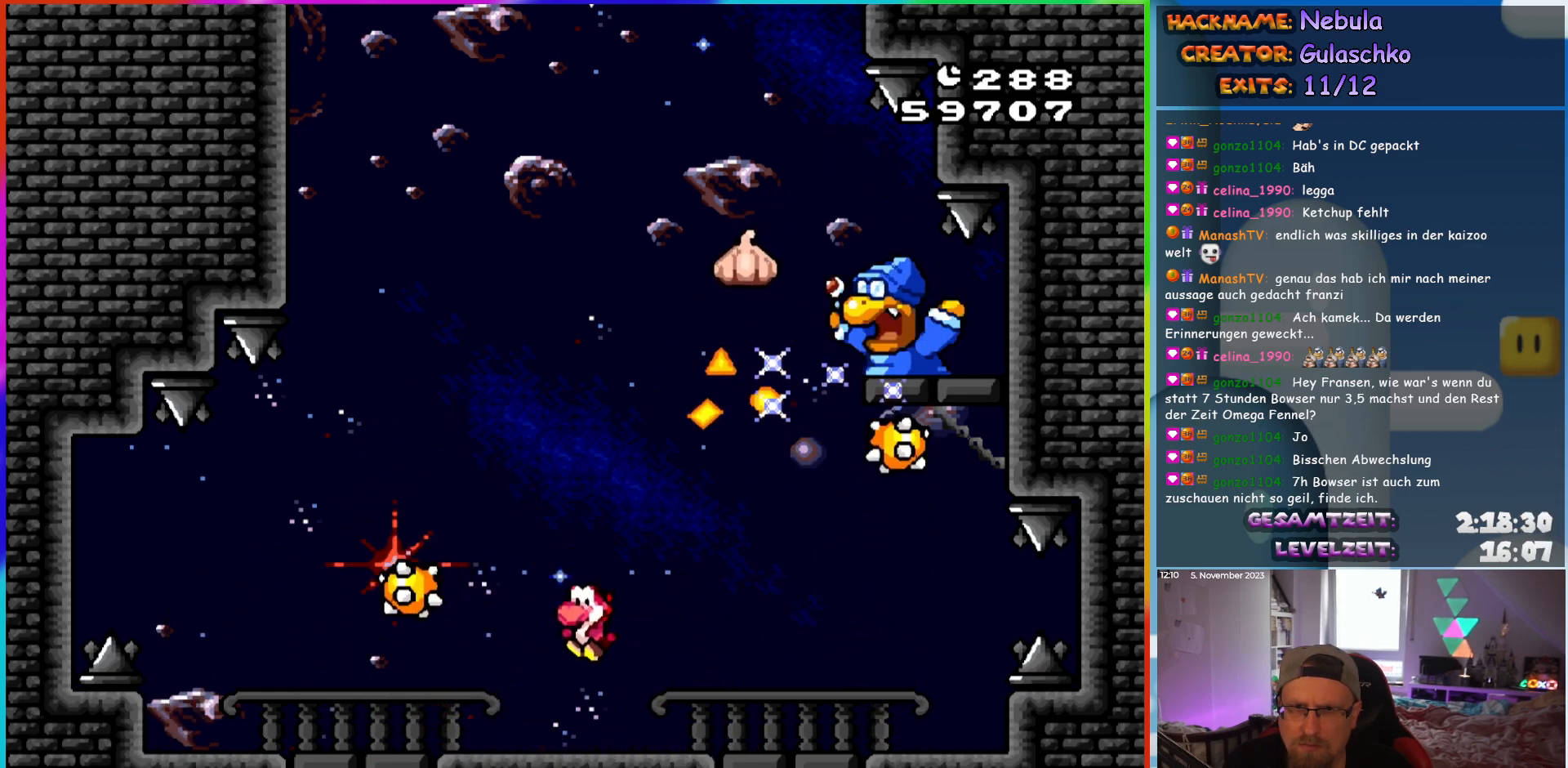
{"buttons": ["Y"], "events": [[200, "DPAD_LEFT", "down"], [450, "DPAD_LEFT", "up"]]}
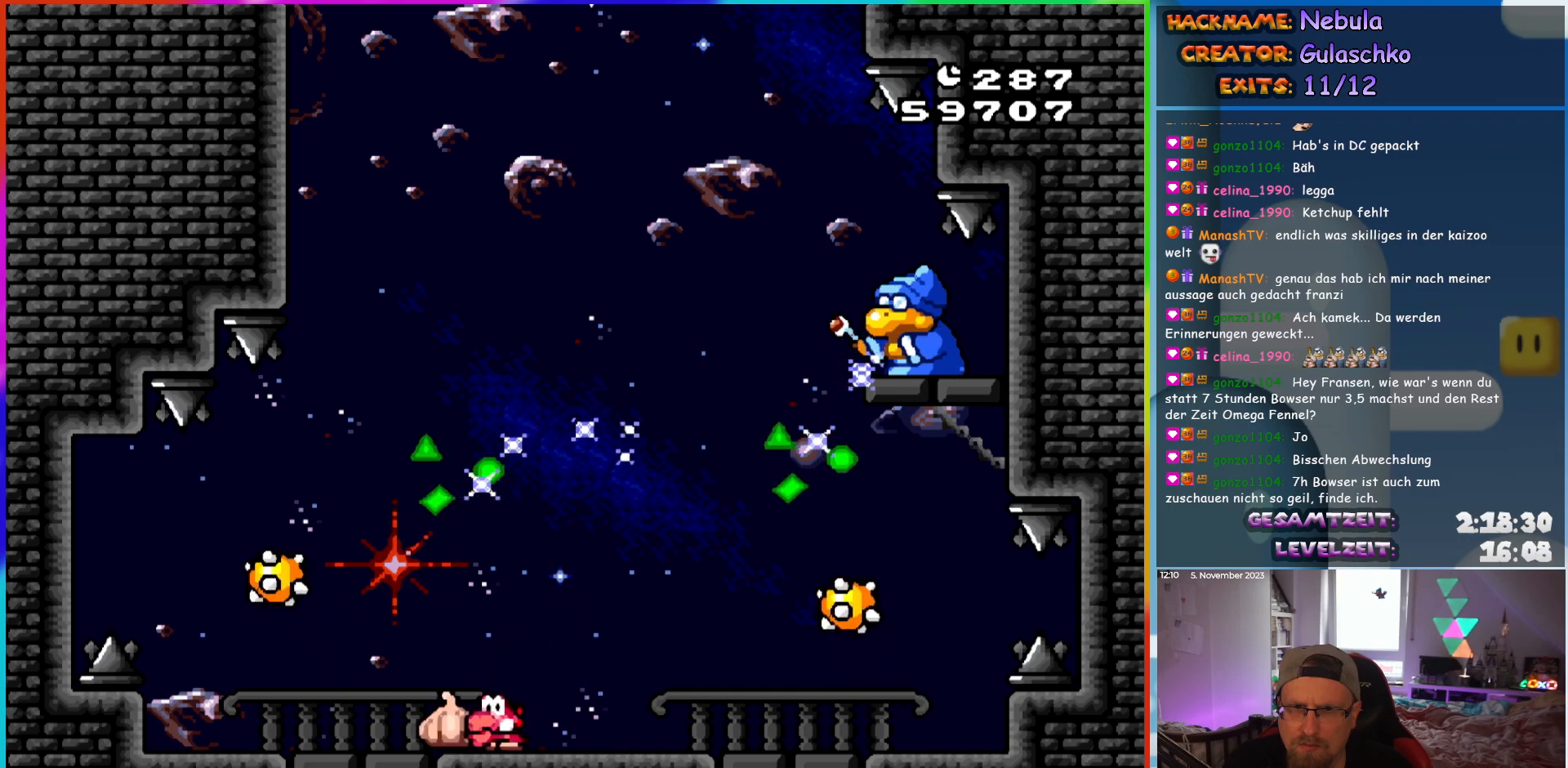
{"buttons": ["B", "Y", "DPAD_RIGHT"], "events": [[67, "DPAD_RIGHT", "down"], [167, "DPAD_RIGHT", "up"], [217, "DPAD_LEFT", "down"], [350, "B", "down"], [367, "DPAD_LEFT", "up"], [433, "DPAD_RIGHT", "down"]]}
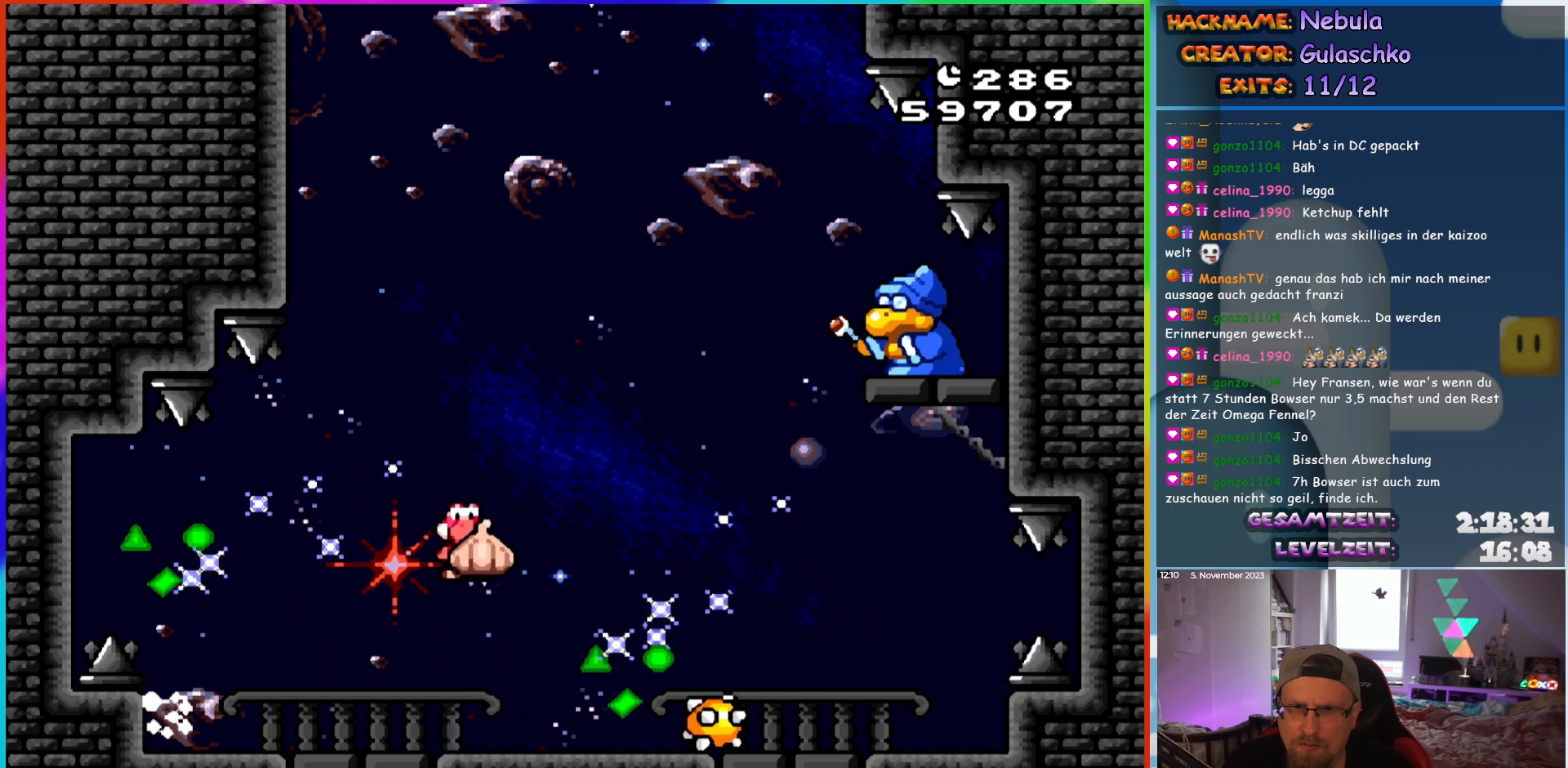
{"buttons": ["Y"], "events": [[117, "DPAD_RIGHT", "up"], [150, "B", "up"], [167, "DPAD_LEFT", "down"], [267, "DPAD_LEFT", "up"]]}
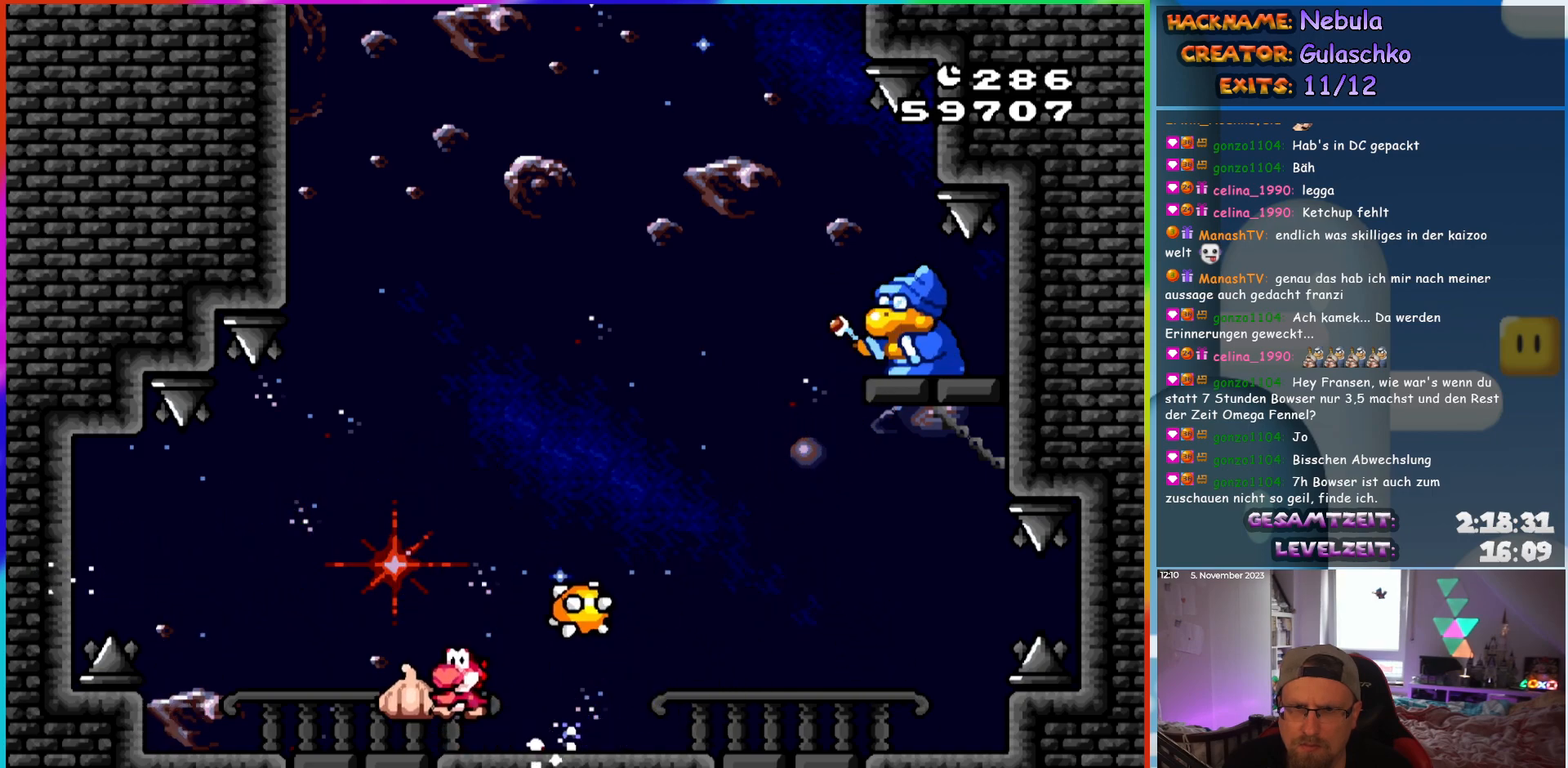
{"buttons": ["Y", "DPAD_RIGHT"], "events": [[83, "DPAD_LEFT", "down"], [200, "DPAD_LEFT", "up"], [250, "DPAD_RIGHT", "down"]]}
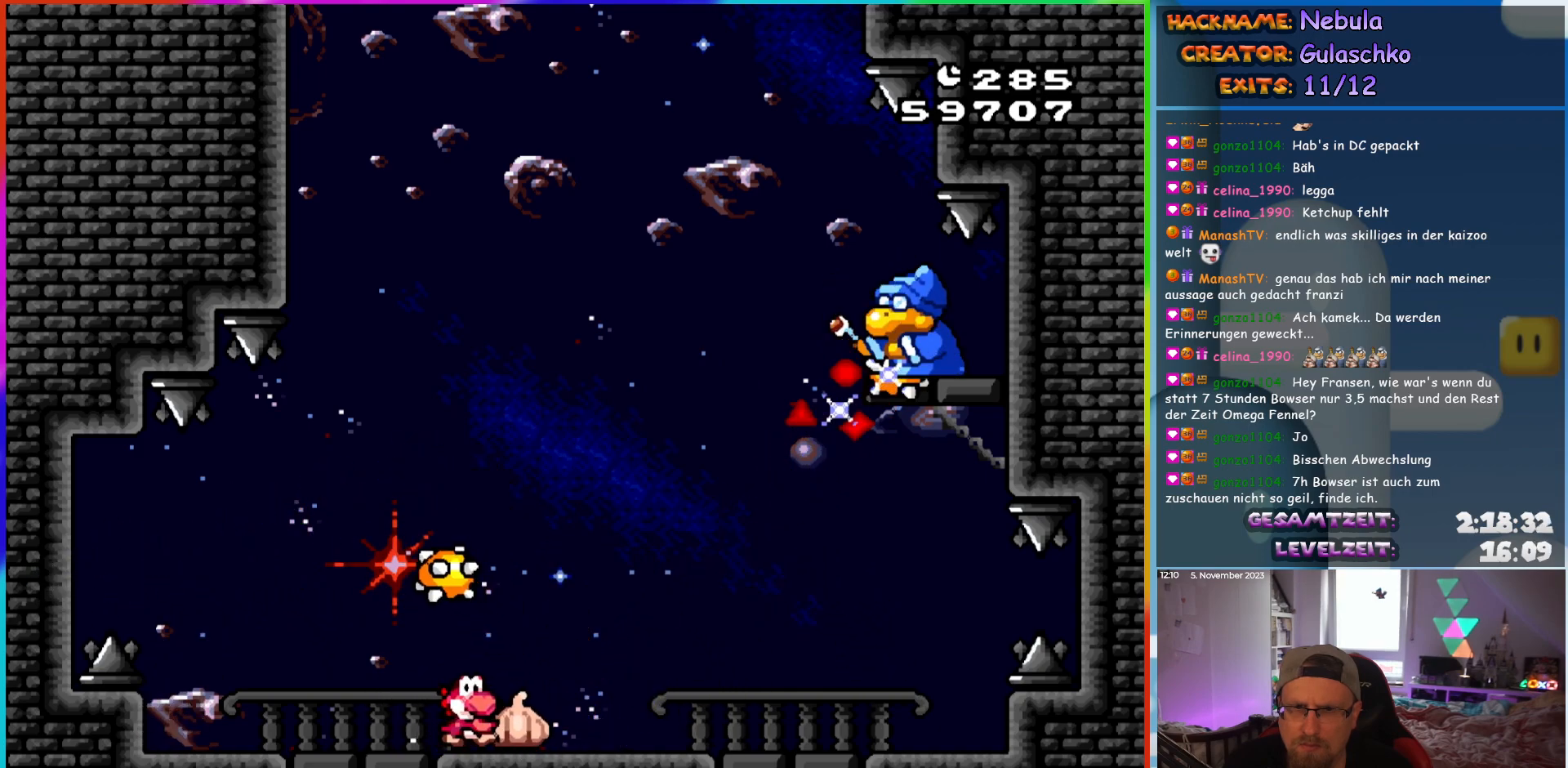
{"buttons": ["B", "Y", "DPAD_LEFT"], "events": [[167, "DPAD_RIGHT", "up"], [167, "Y", "up"], [183, "DPAD_LEFT", "down"], [217, "Y", "down"], [500, "B", "down"]]}
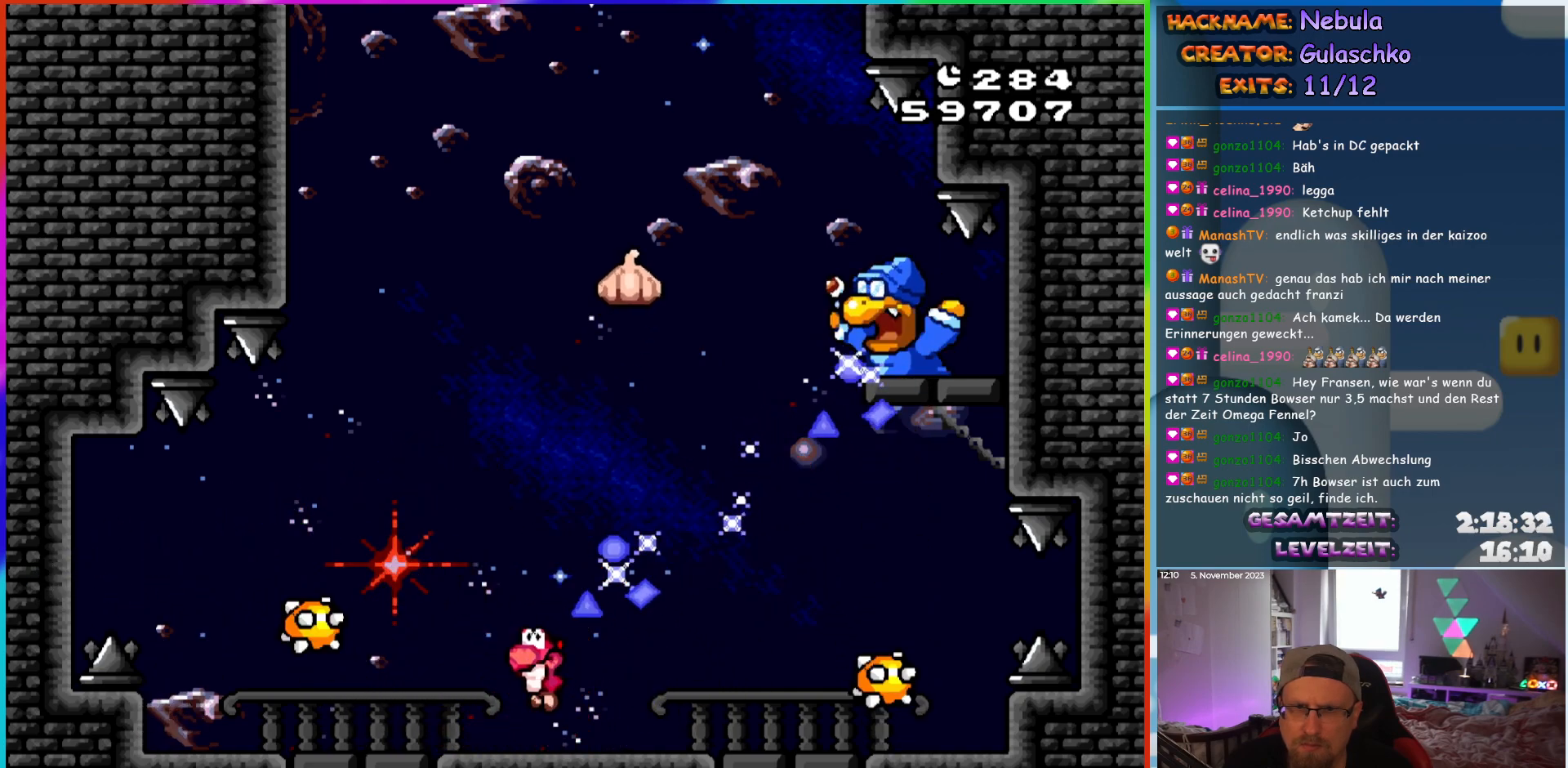
{"buttons": ["Y", "DPAD_LEFT"], "events": [[100, "DPAD_LEFT", "up"], [117, "DPAD_RIGHT", "down"], [367, "B", "up"], [400, "DPAD_RIGHT", "up"], [433, "DPAD_LEFT", "down"]]}
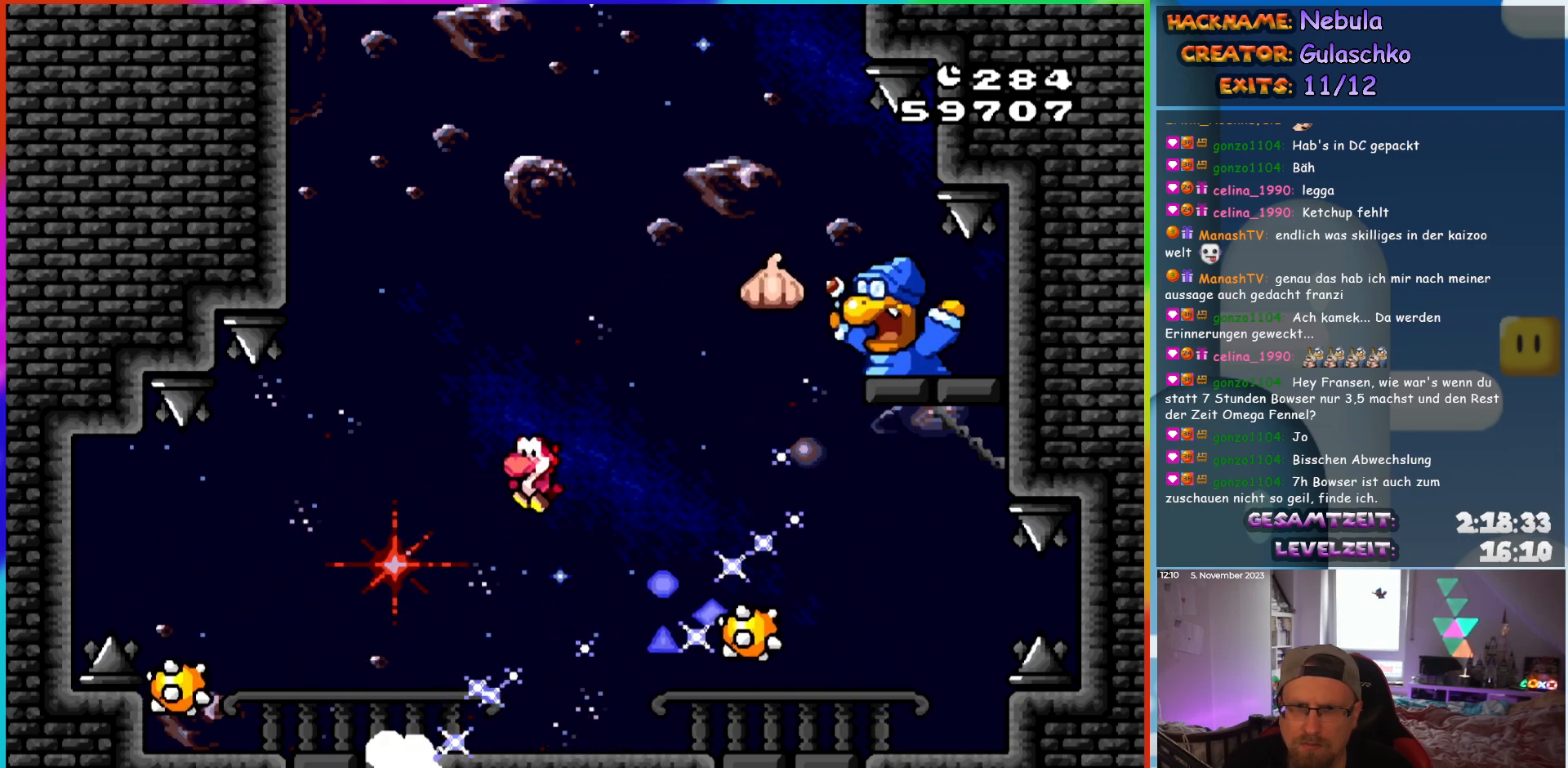
{"buttons": ["B", "Y", "DPAD_RIGHT"], "events": [[367, "DPAD_LEFT", "up"], [383, "B", "down"], [400, "DPAD_RIGHT", "down"]]}
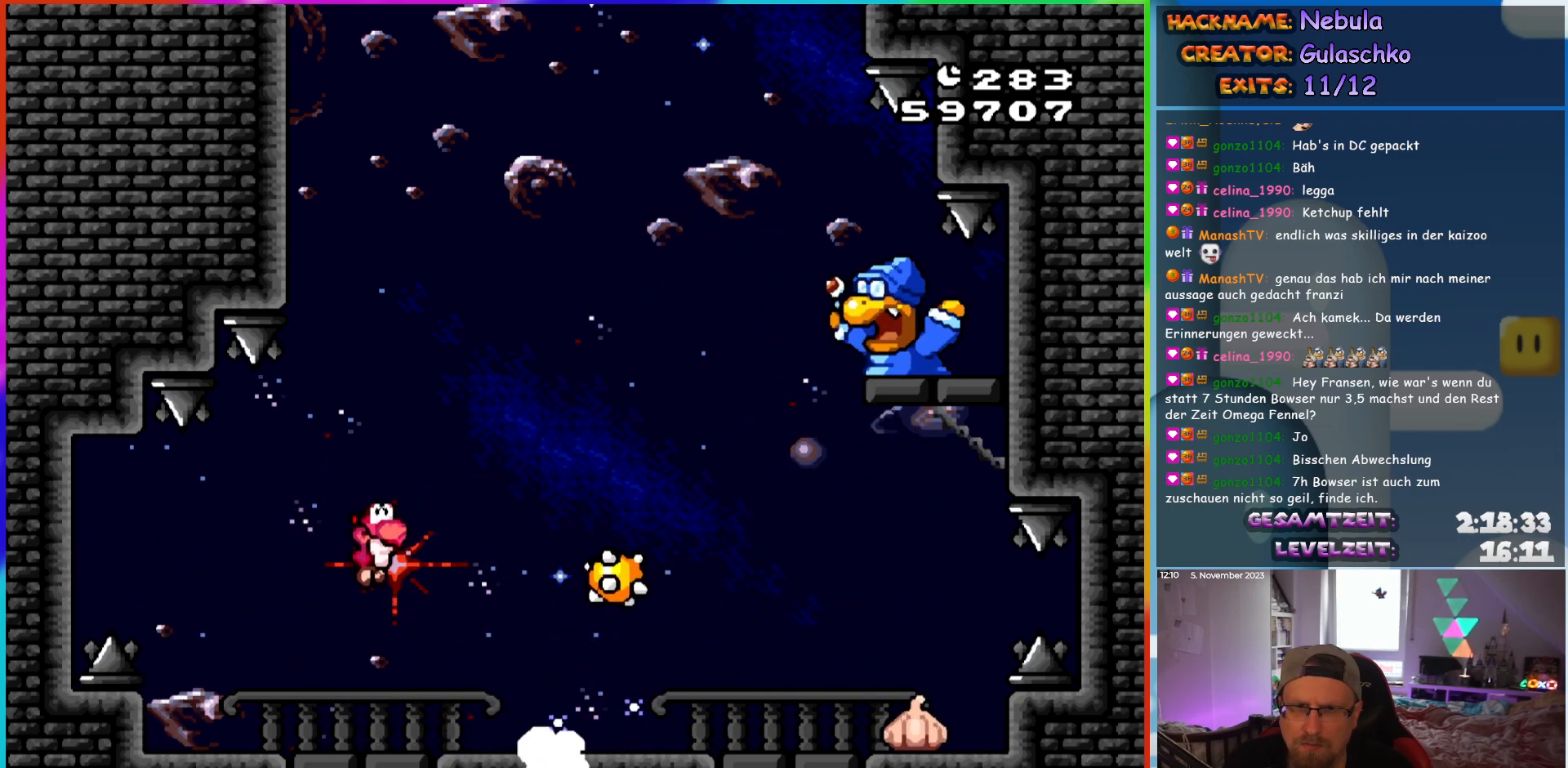
{"buttons": ["Y", "DPAD_RIGHT"], "events": [[383, "B", "up"]]}
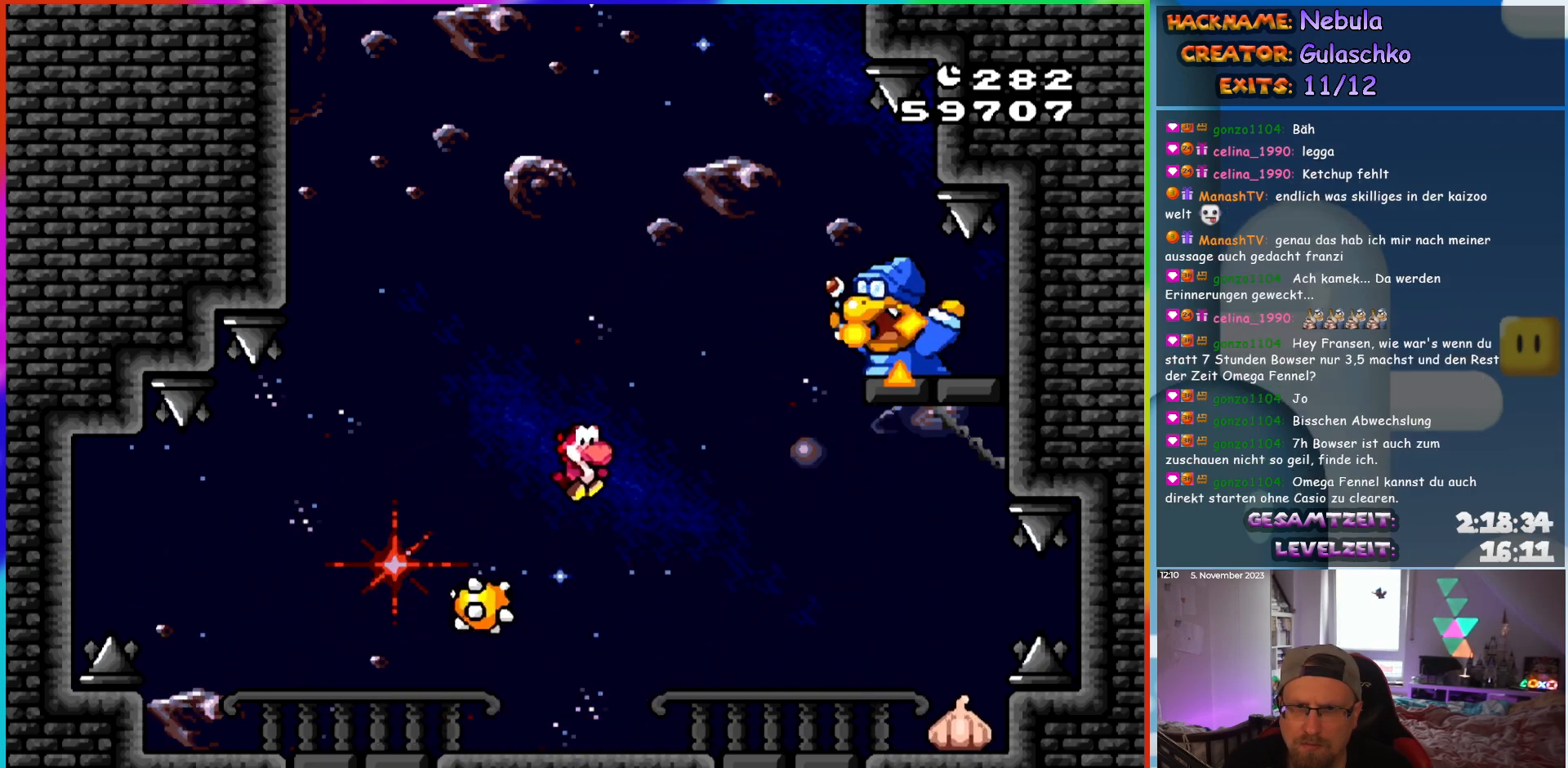
{"buttons": ["Y", "DPAD_RIGHT"], "events": []}
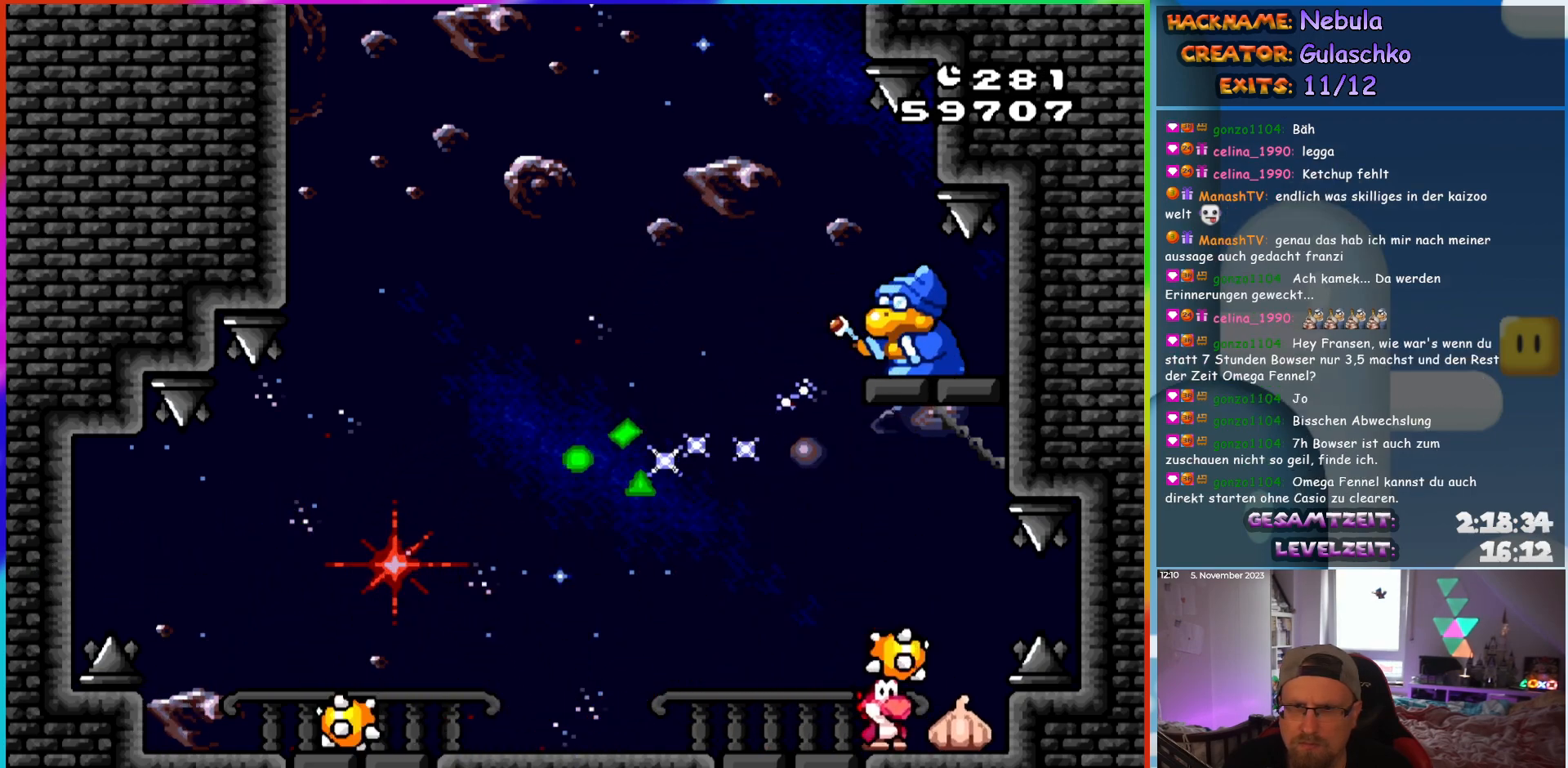
{"buttons": ["Y"], "events": [[283, "DPAD_RIGHT", "up"]]}
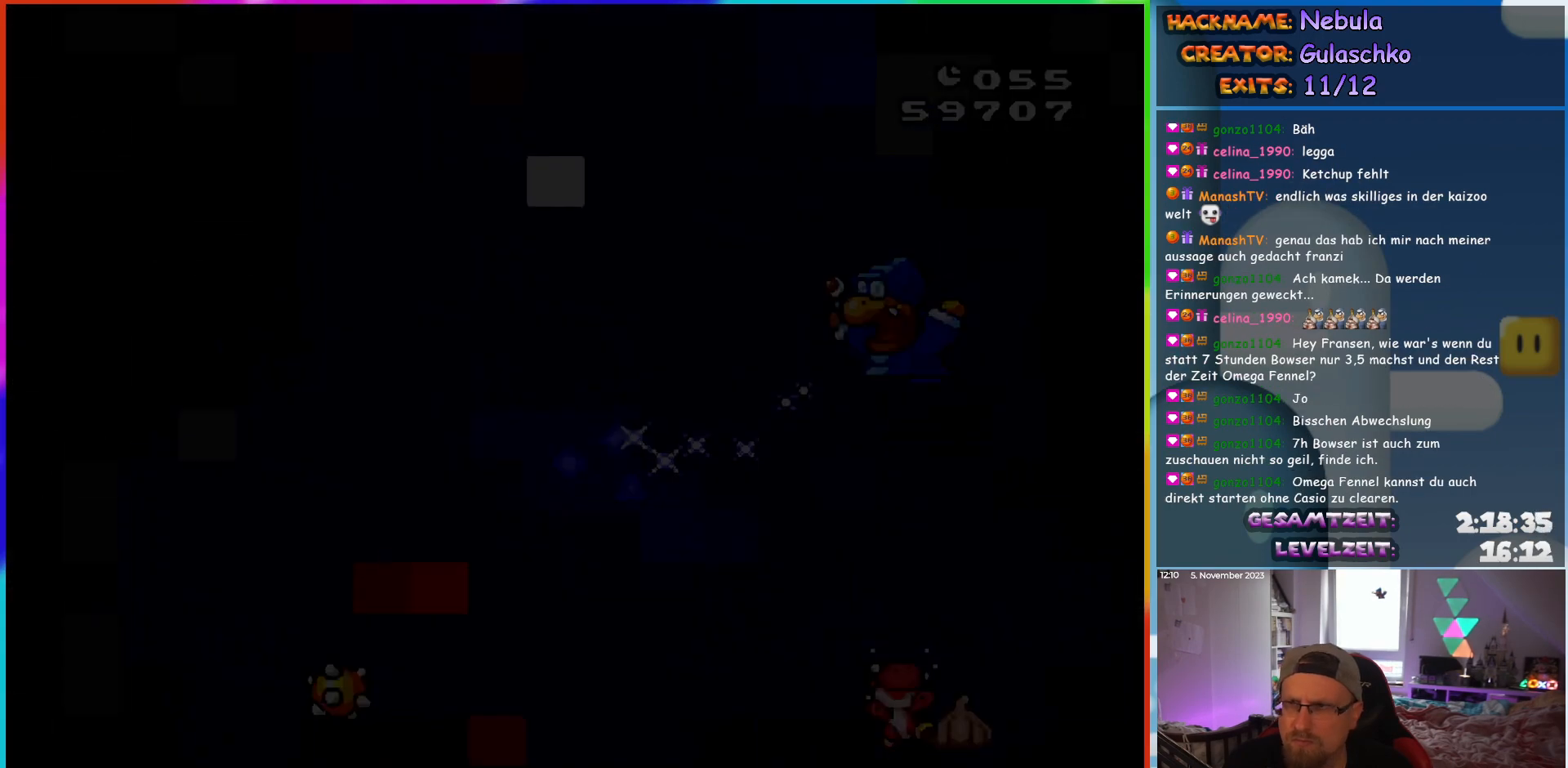
{"buttons": ["B"], "events": [[83, "Y", "up"], [233, "B", "down"]]}
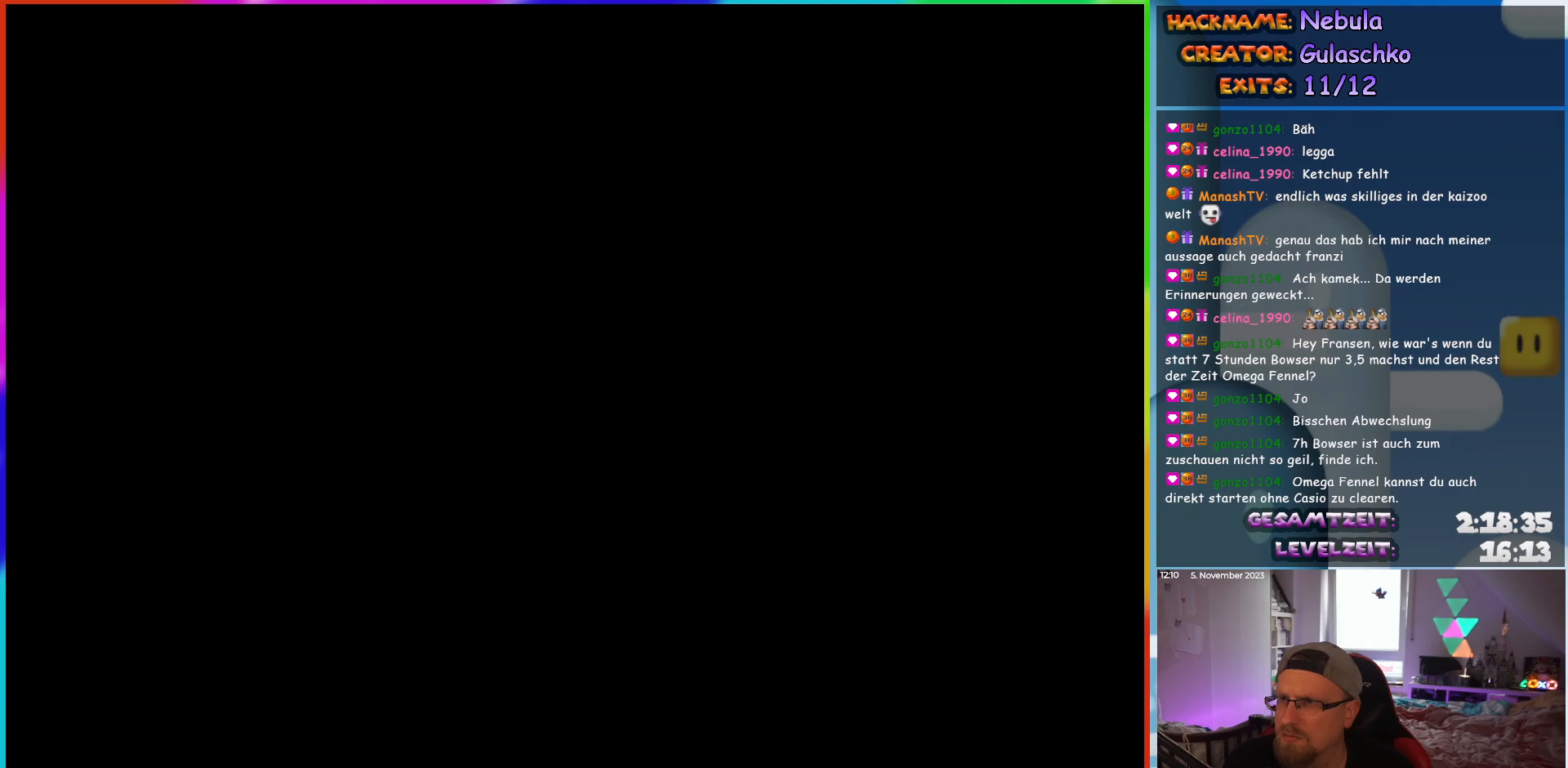
{"buttons": [], "events": [[17, "B", "up"], [133, "B", "down"], [250, "B", "up"]]}
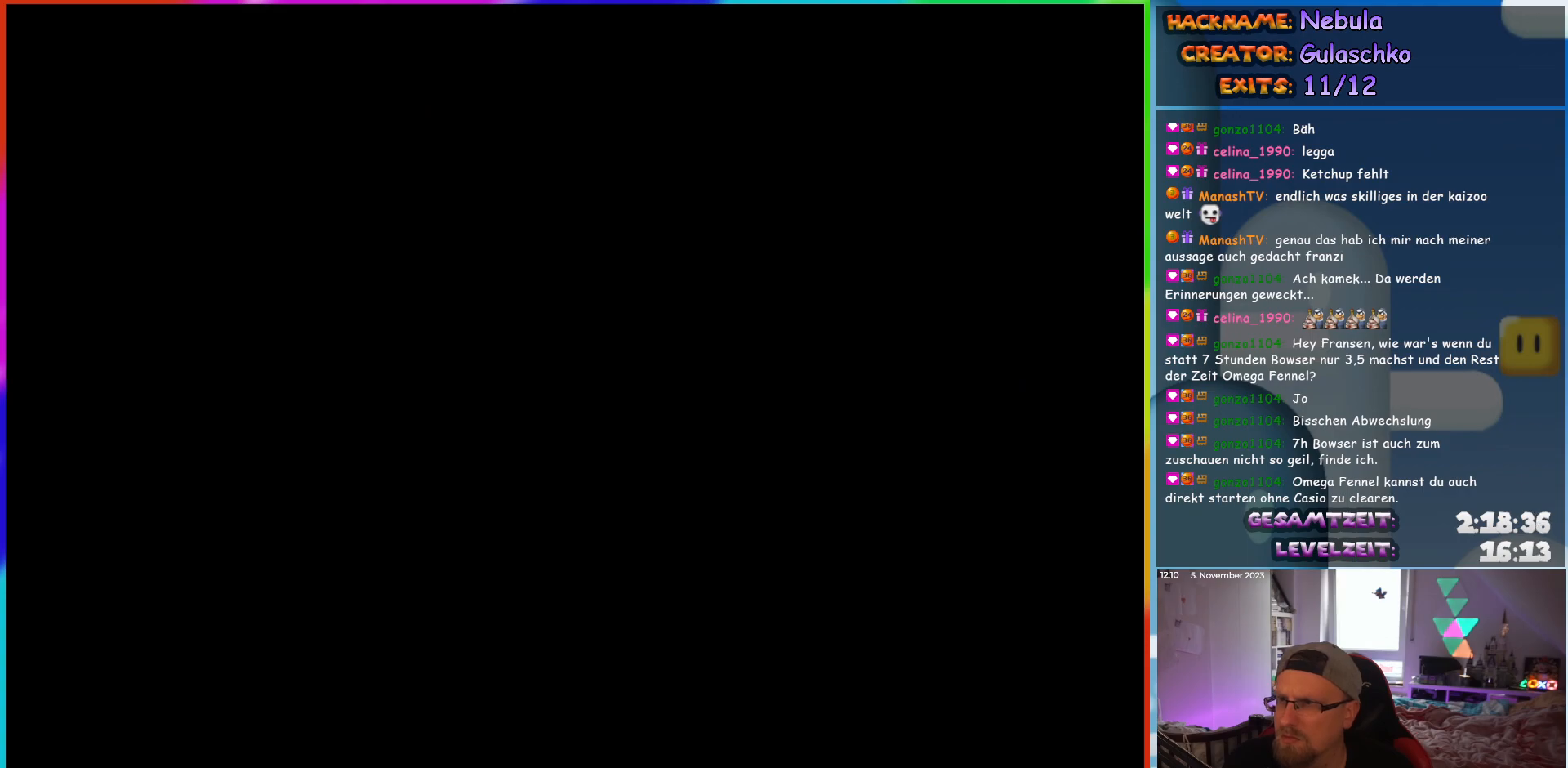
{"buttons": [], "events": []}